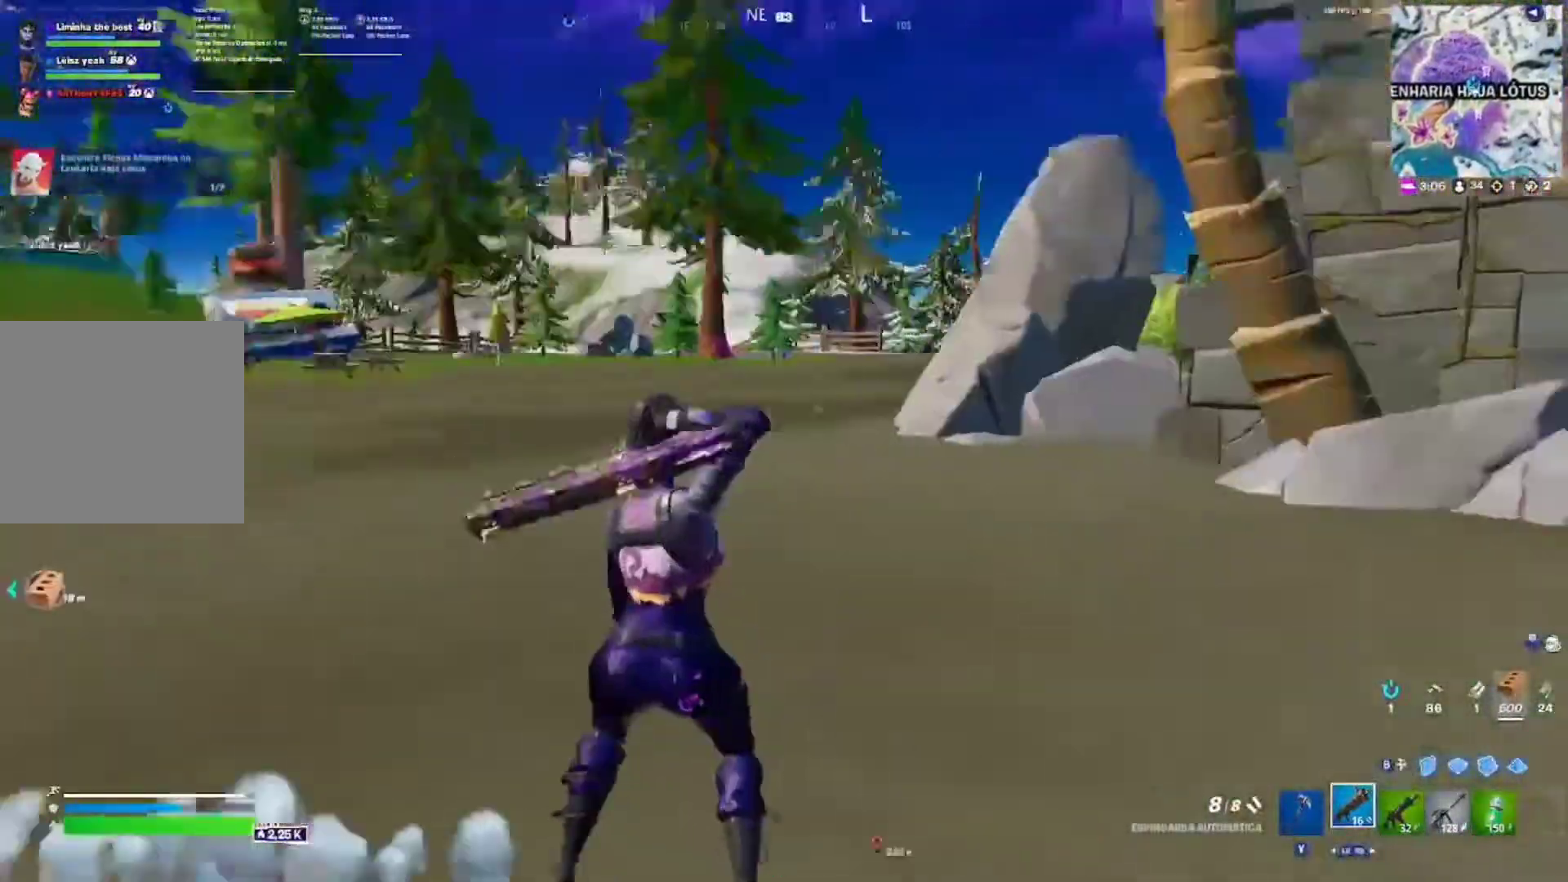
Gameplay with a controller (Xbox layout); each line is a JSON object with the inputs held at the frame after it. "events" lists button and stick changes between this image and that frame as [ms after this image, input, new state], when the widget could be followed in between.
{"buttons": ["R1"], "left_stick": "up", "right_stick": "center", "events": [[117, "left_stick", "up-left"], [117, "right_stick", "center"], [383, "right_stick", "left"], [467, "R1", "down"], [467, "left_stick", "up"], [467, "right_stick", "center"]]}
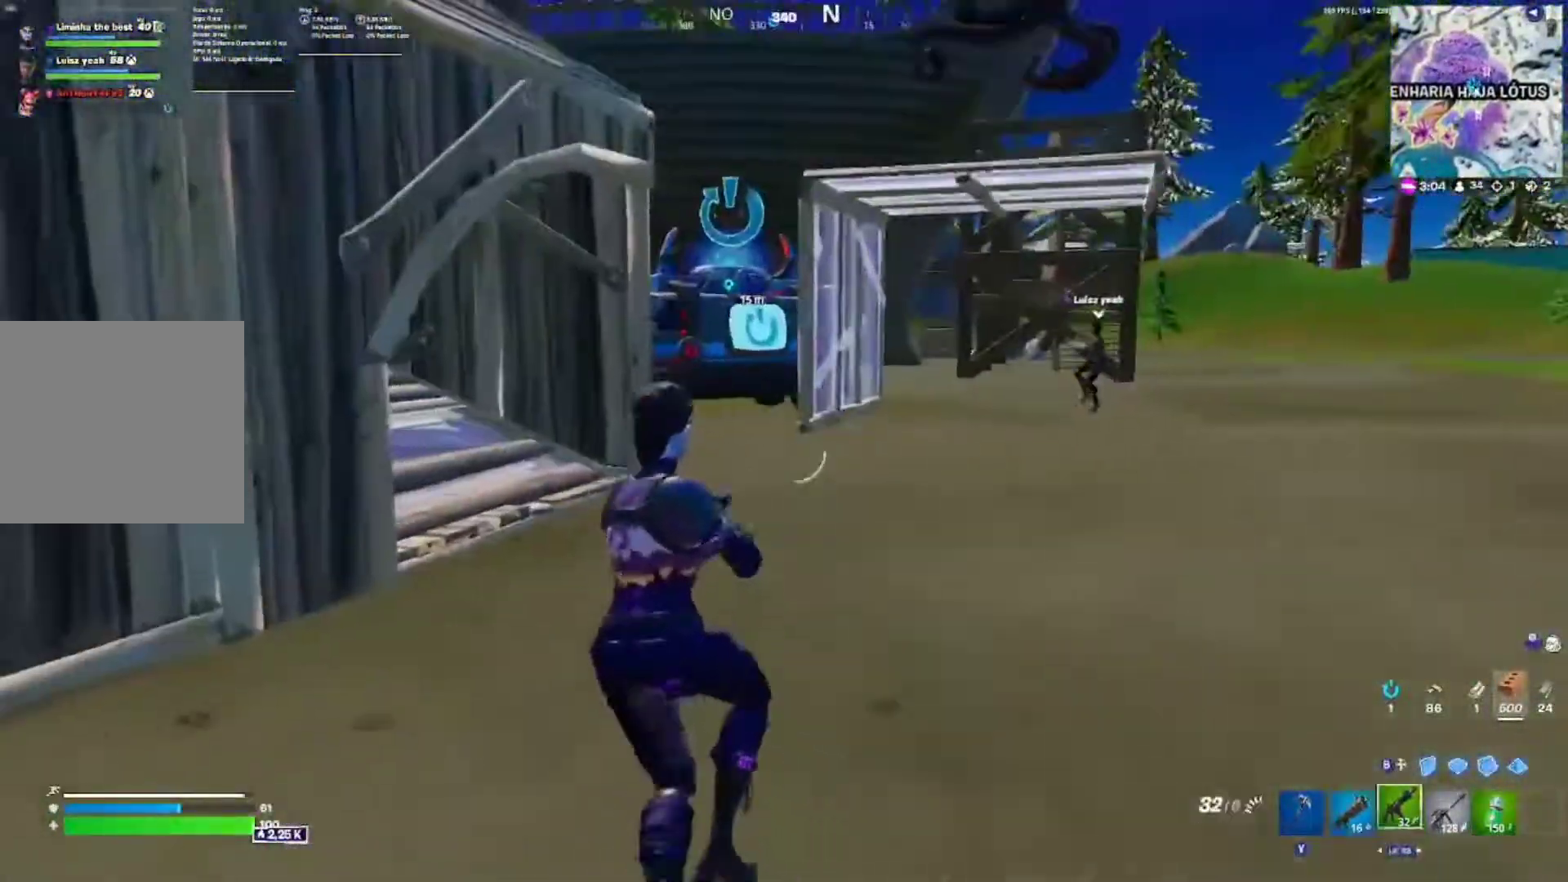
{"buttons": [], "left_stick": "up", "right_stick": "center", "events": [[67, "R1", "up"], [133, "R1", "down"], [233, "R1", "up"], [267, "left_stick", "up-right"], [483, "left_stick", "up"]]}
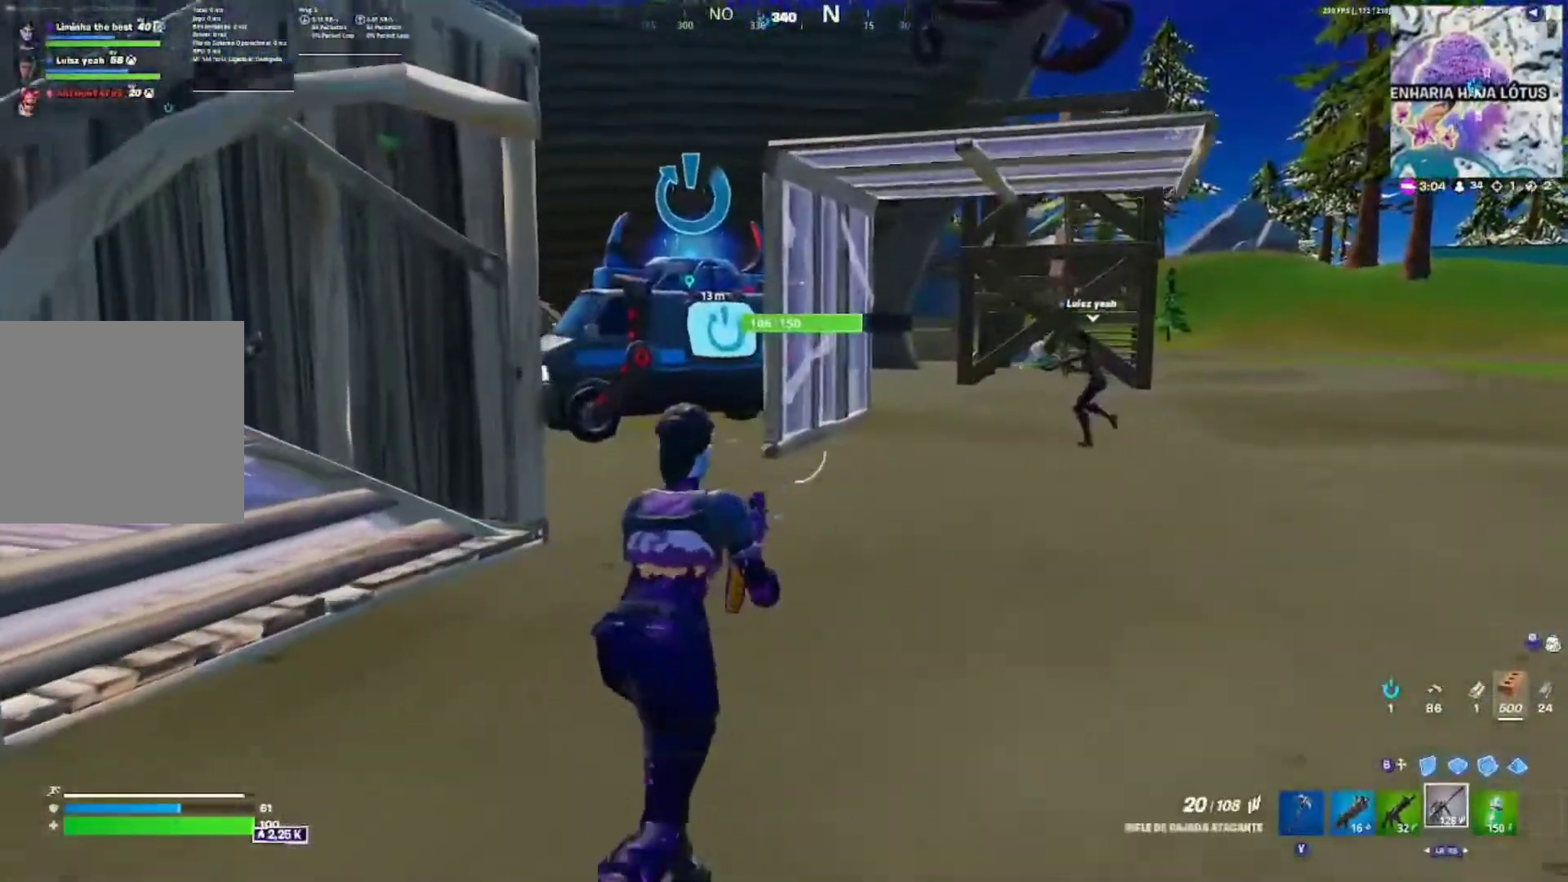
{"buttons": [], "left_stick": "up", "right_stick": "center", "events": [[17, "left_stick", "up-left"], [267, "right_stick", "left"], [367, "left_stick", "up"], [417, "right_stick", "center"]]}
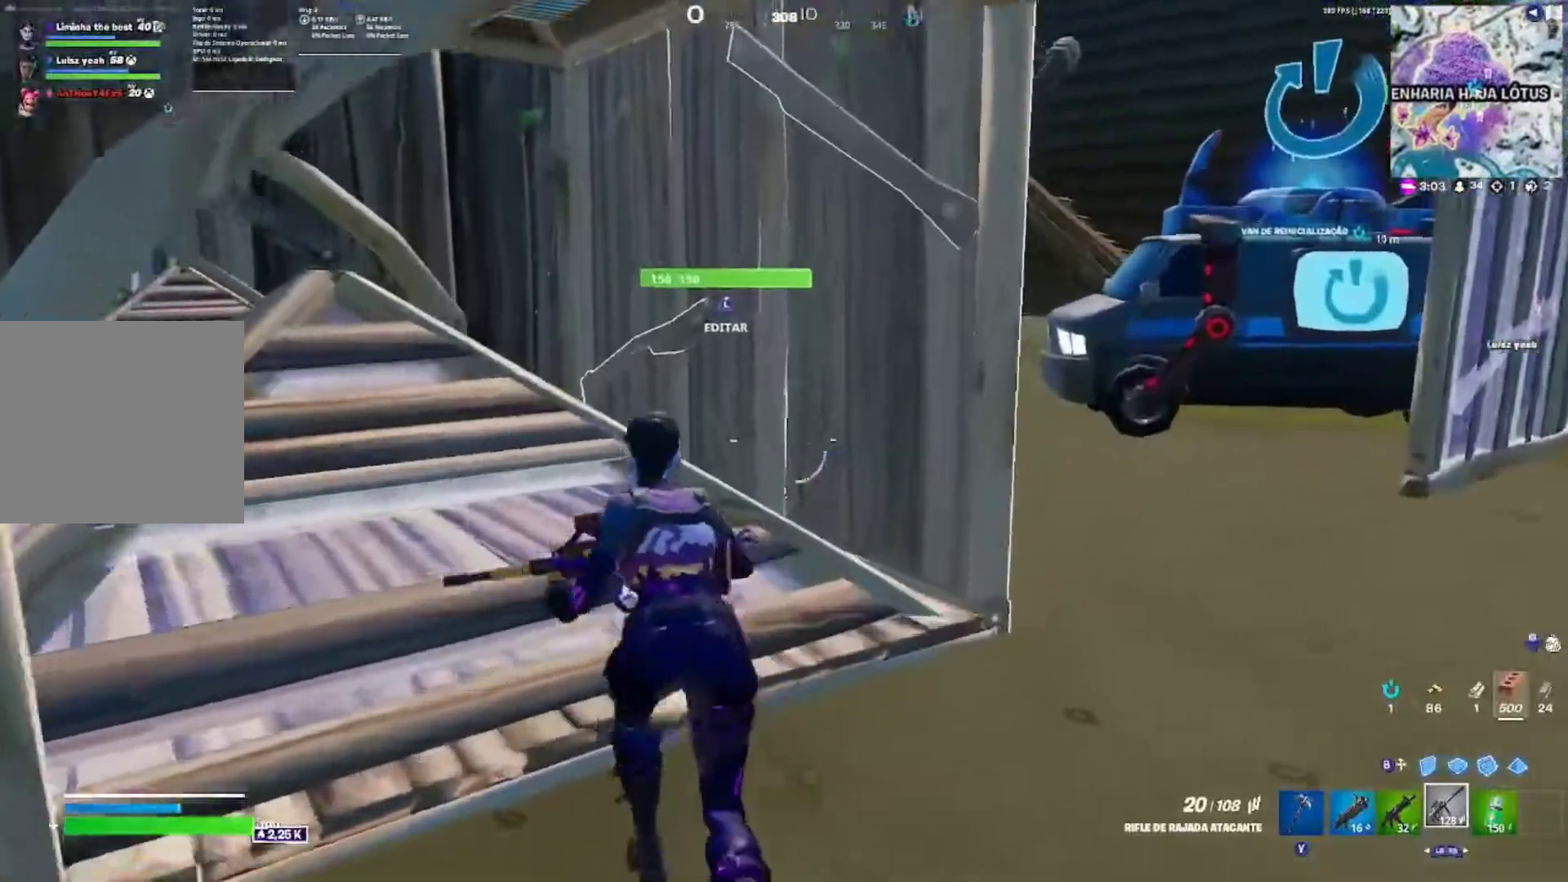
{"buttons": ["L1", "L2"], "left_stick": "left", "right_stick": "center", "events": [[117, "left_stick", "right"], [267, "L1", "down"], [300, "left_stick", "center"], [383, "L2", "down"], [400, "left_stick", "left"]]}
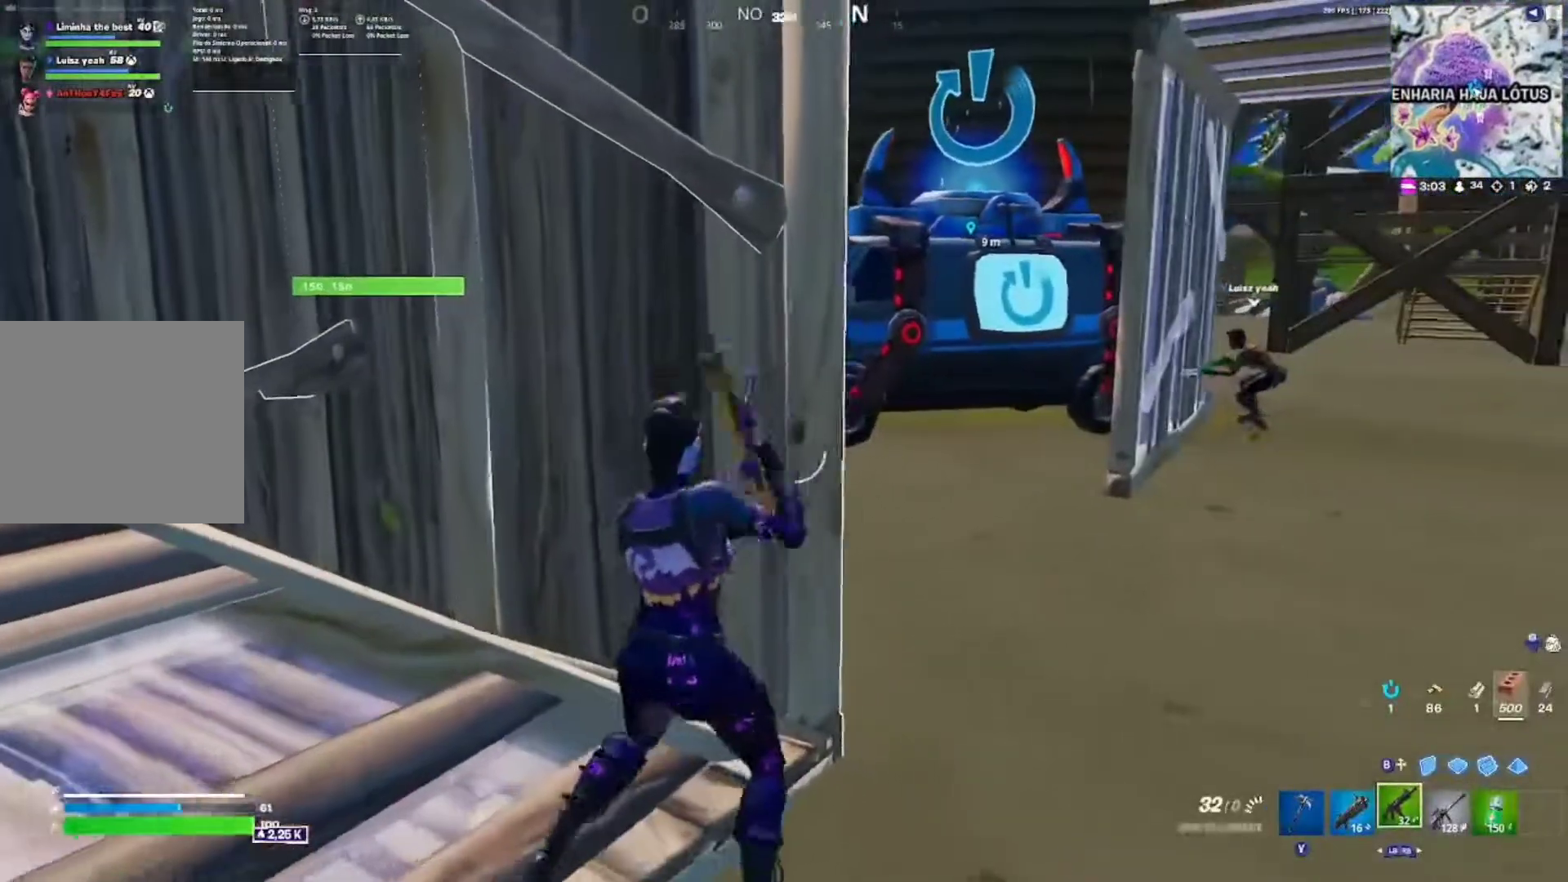
{"buttons": [], "left_stick": "up-left", "right_stick": "center", "events": [[33, "L1", "up"], [33, "L2", "up"], [33, "left_stick", "center"], [167, "L1", "down"], [167, "L2", "down"], [167, "left_stick", "right"], [283, "L1", "up"], [283, "L2", "up"], [283, "left_stick", "center"], [467, "left_stick", "up-left"]]}
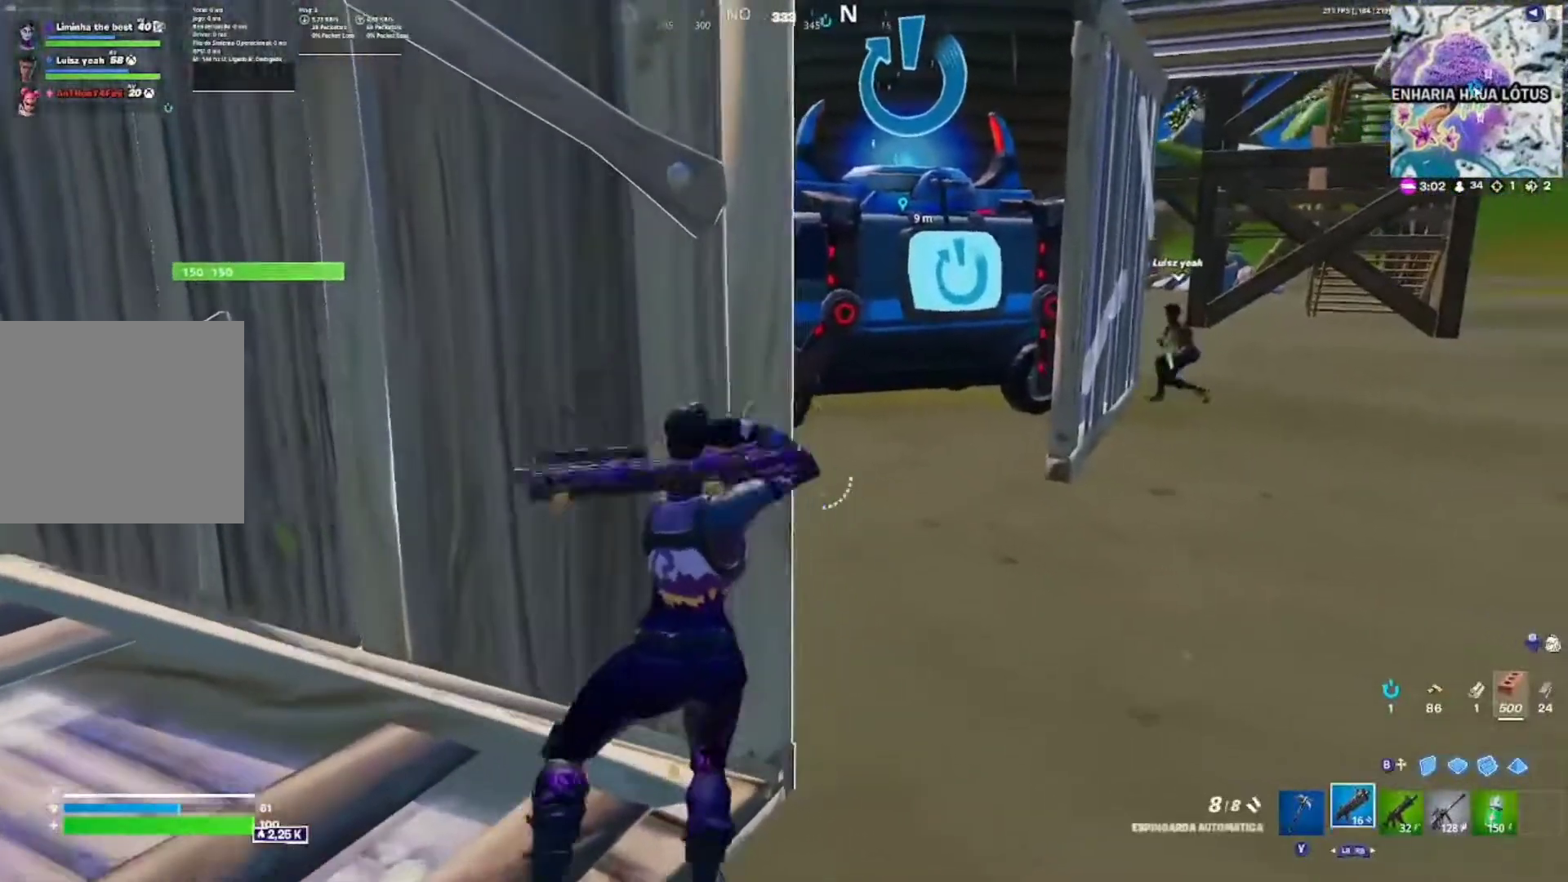
{"buttons": [], "left_stick": "up-left", "right_stick": "center", "events": [[133, "left_stick", "center"], [183, "left_stick", "right"], [383, "left_stick", "center"], [500, "left_stick", "up-left"]]}
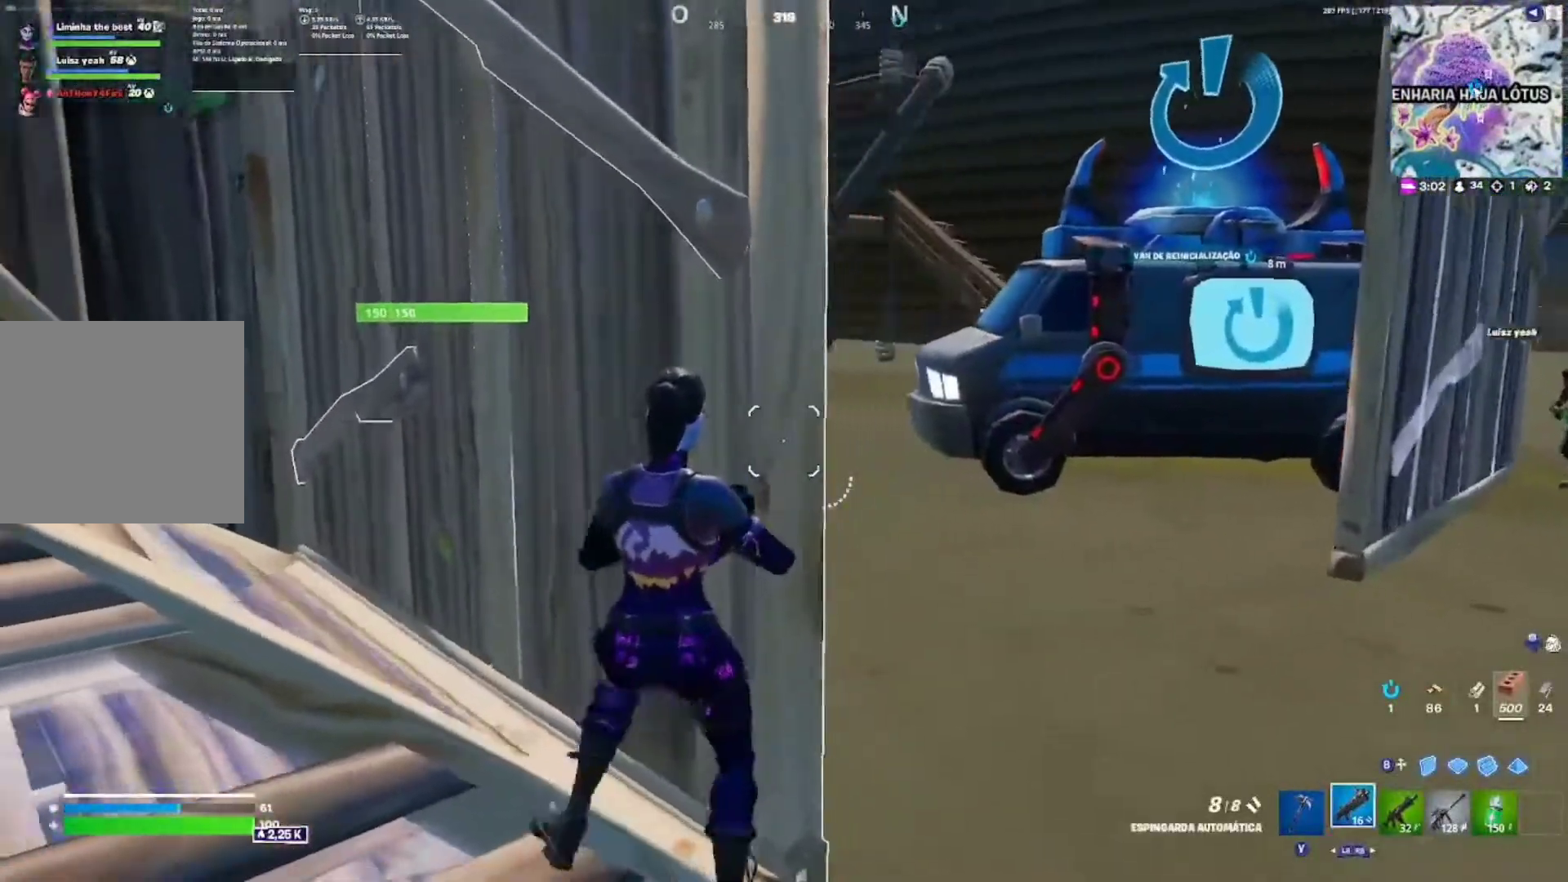
{"buttons": [], "left_stick": "up-left", "right_stick": "center", "events": [[100, "left_stick", "up-right"], [167, "left_stick", "right"], [383, "left_stick", "up-right"], [483, "left_stick", "up-left"]]}
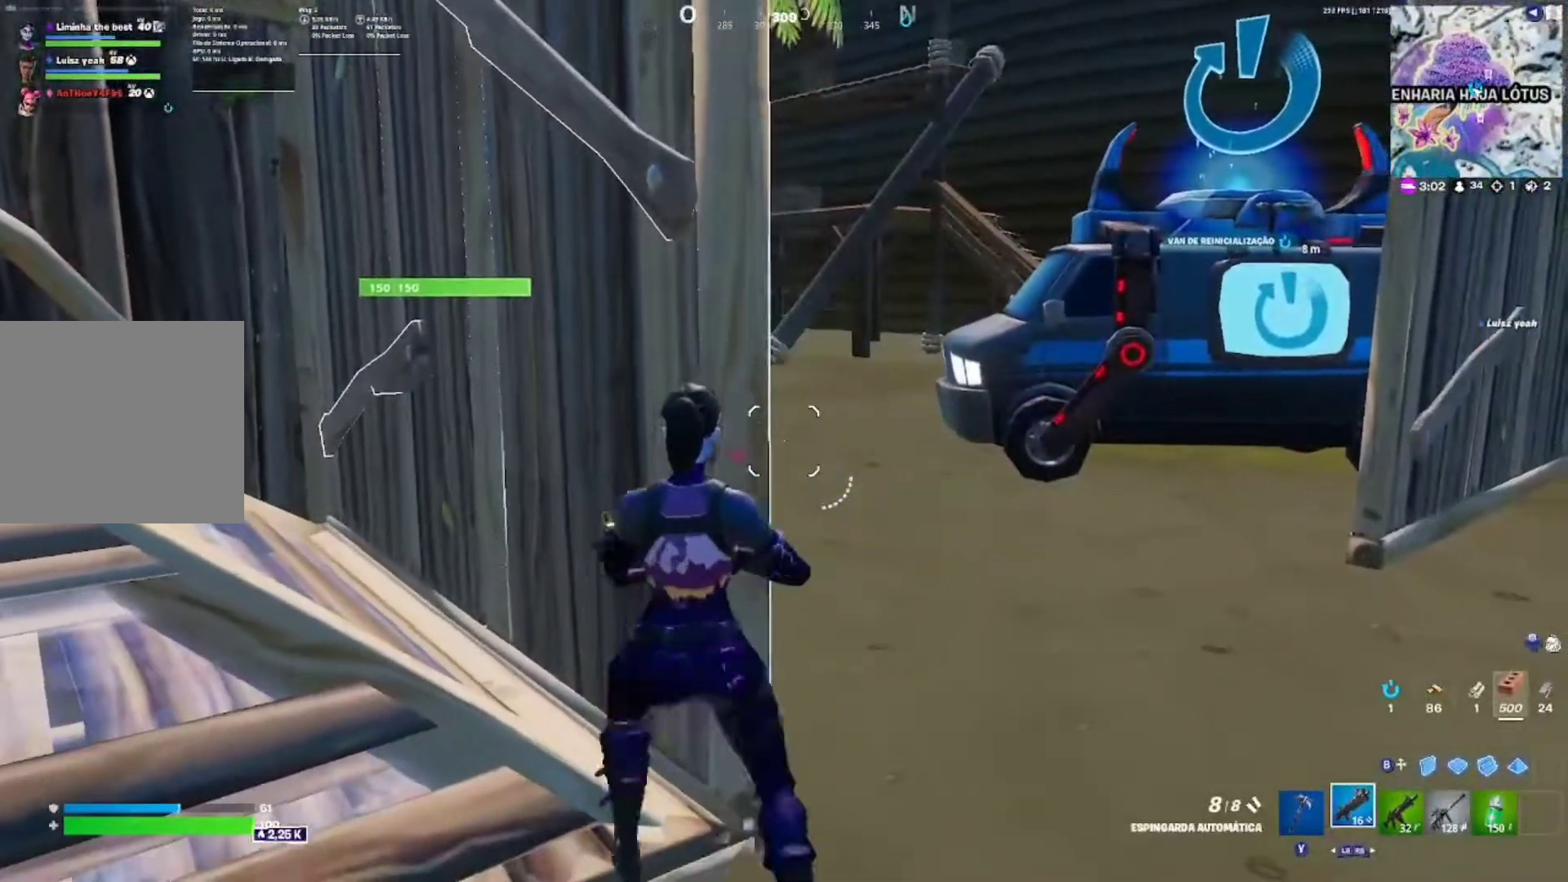
{"buttons": [], "left_stick": "right", "right_stick": "left", "events": [[33, "left_stick", "left"], [183, "left_stick", "center"], [467, "right_stick", "left"], [483, "left_stick", "right"]]}
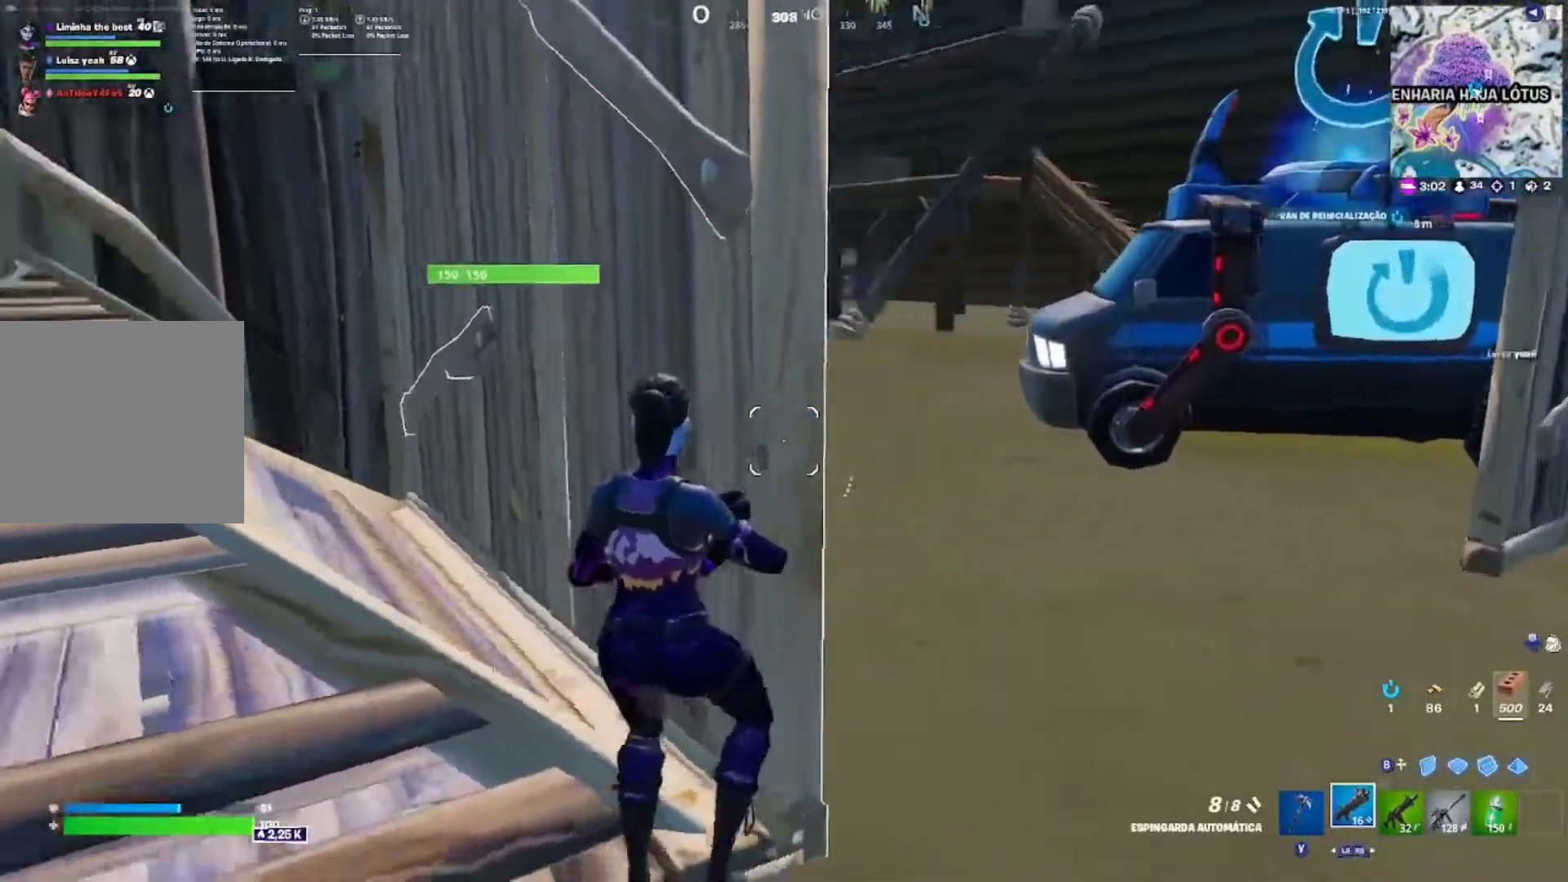
{"buttons": [], "left_stick": "right", "right_stick": "center", "events": [[83, "right_stick", "center"], [167, "left_stick", "down"], [283, "left_stick", "down-right"], [433, "left_stick", "right"]]}
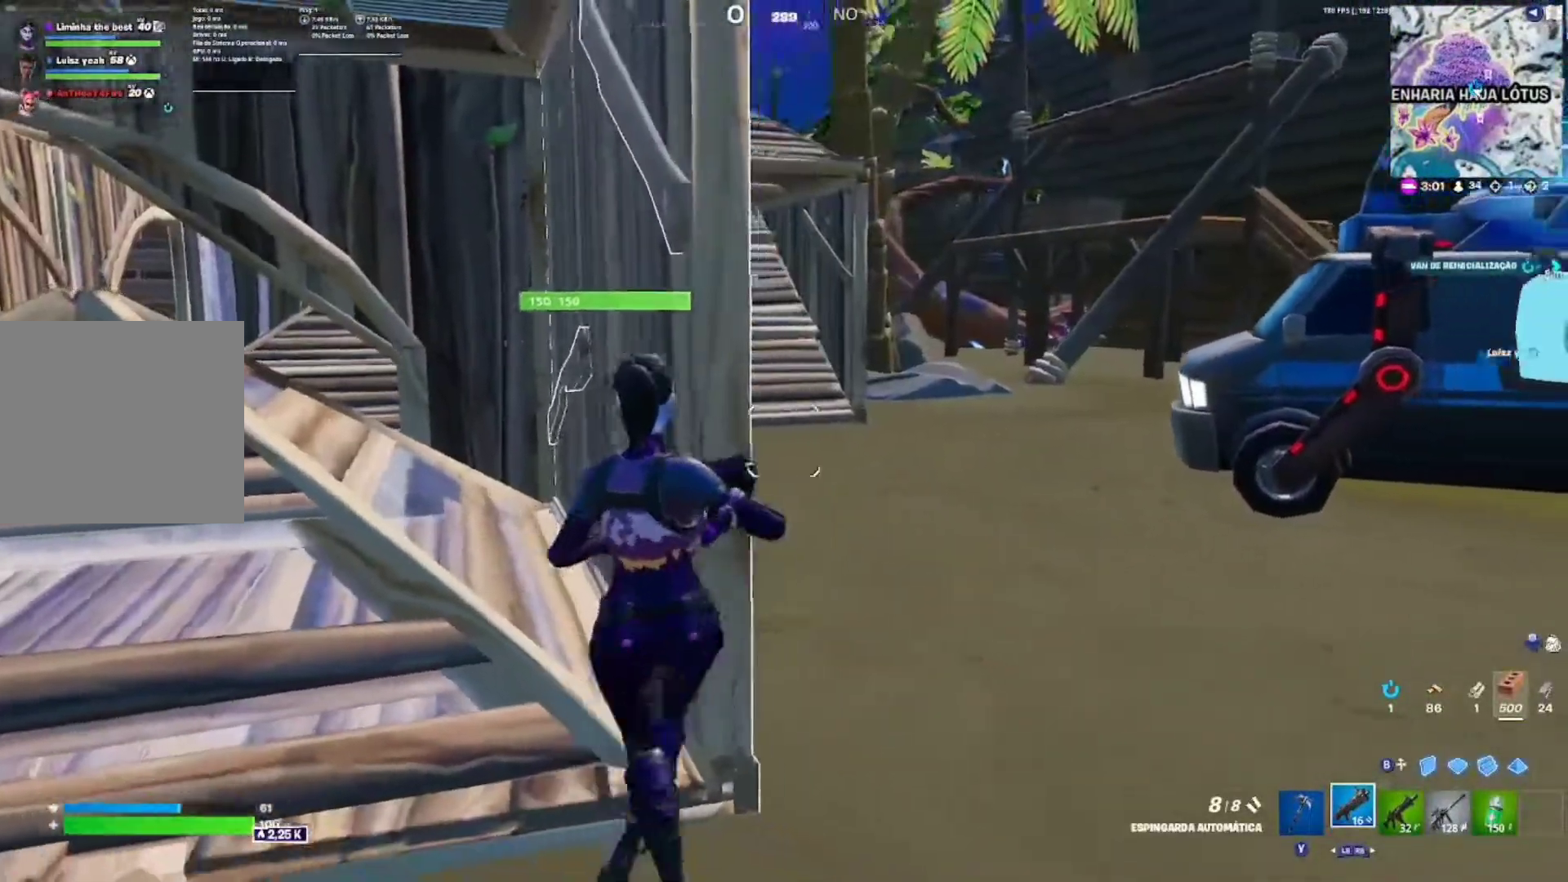
{"buttons": [], "left_stick": "up-right", "right_stick": "center", "events": [[17, "right_stick", "right"], [117, "left_stick", "up-right"], [200, "right_stick", "center"]]}
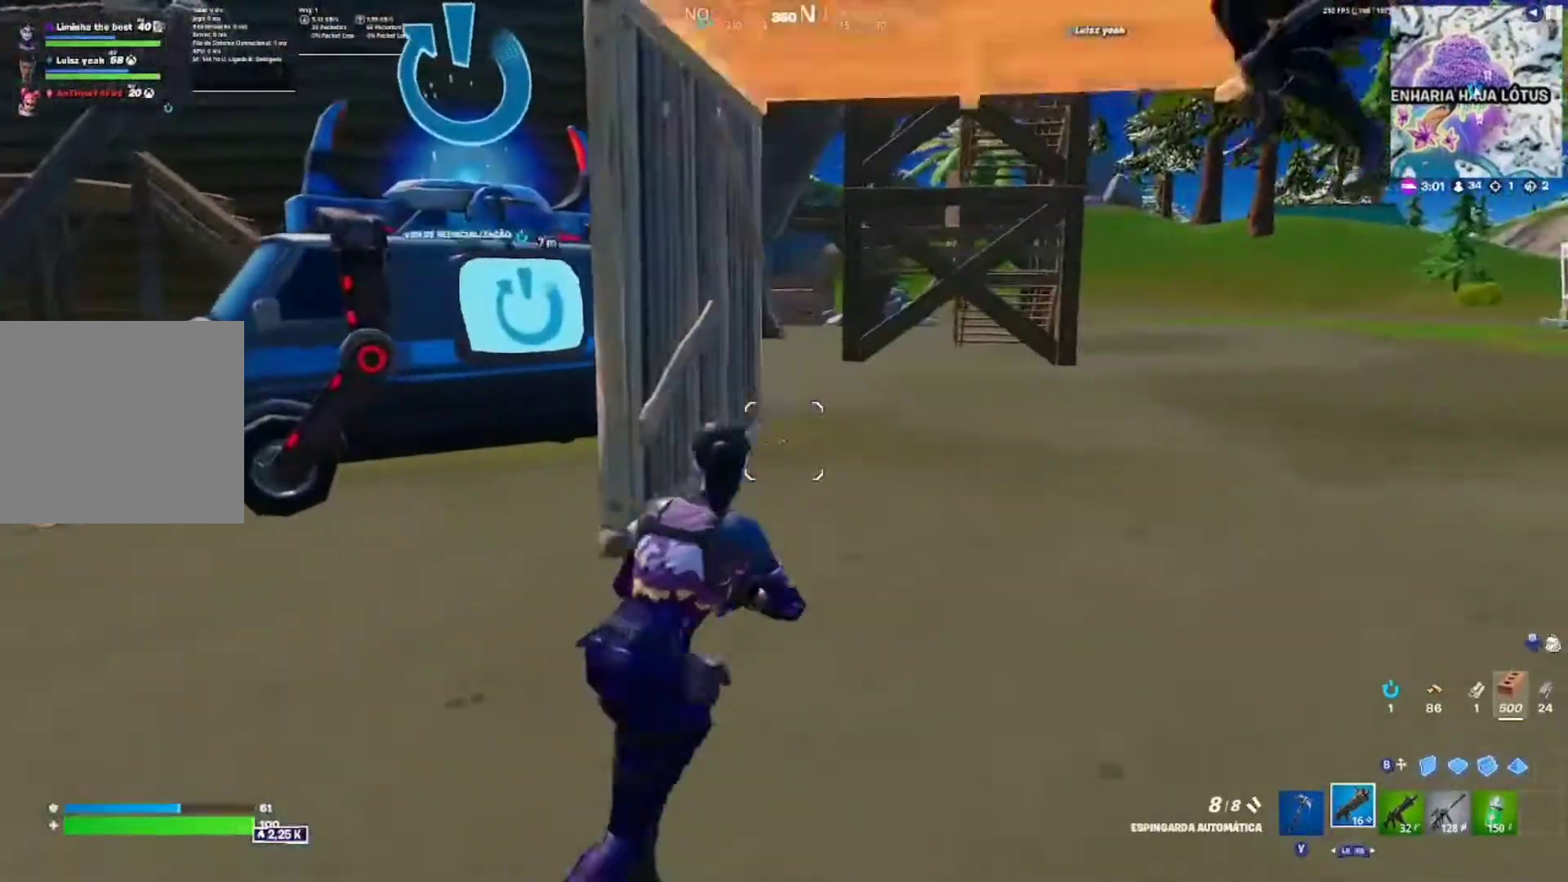
{"buttons": [], "left_stick": "up", "right_stick": "center", "events": [[383, "left_stick", "up"]]}
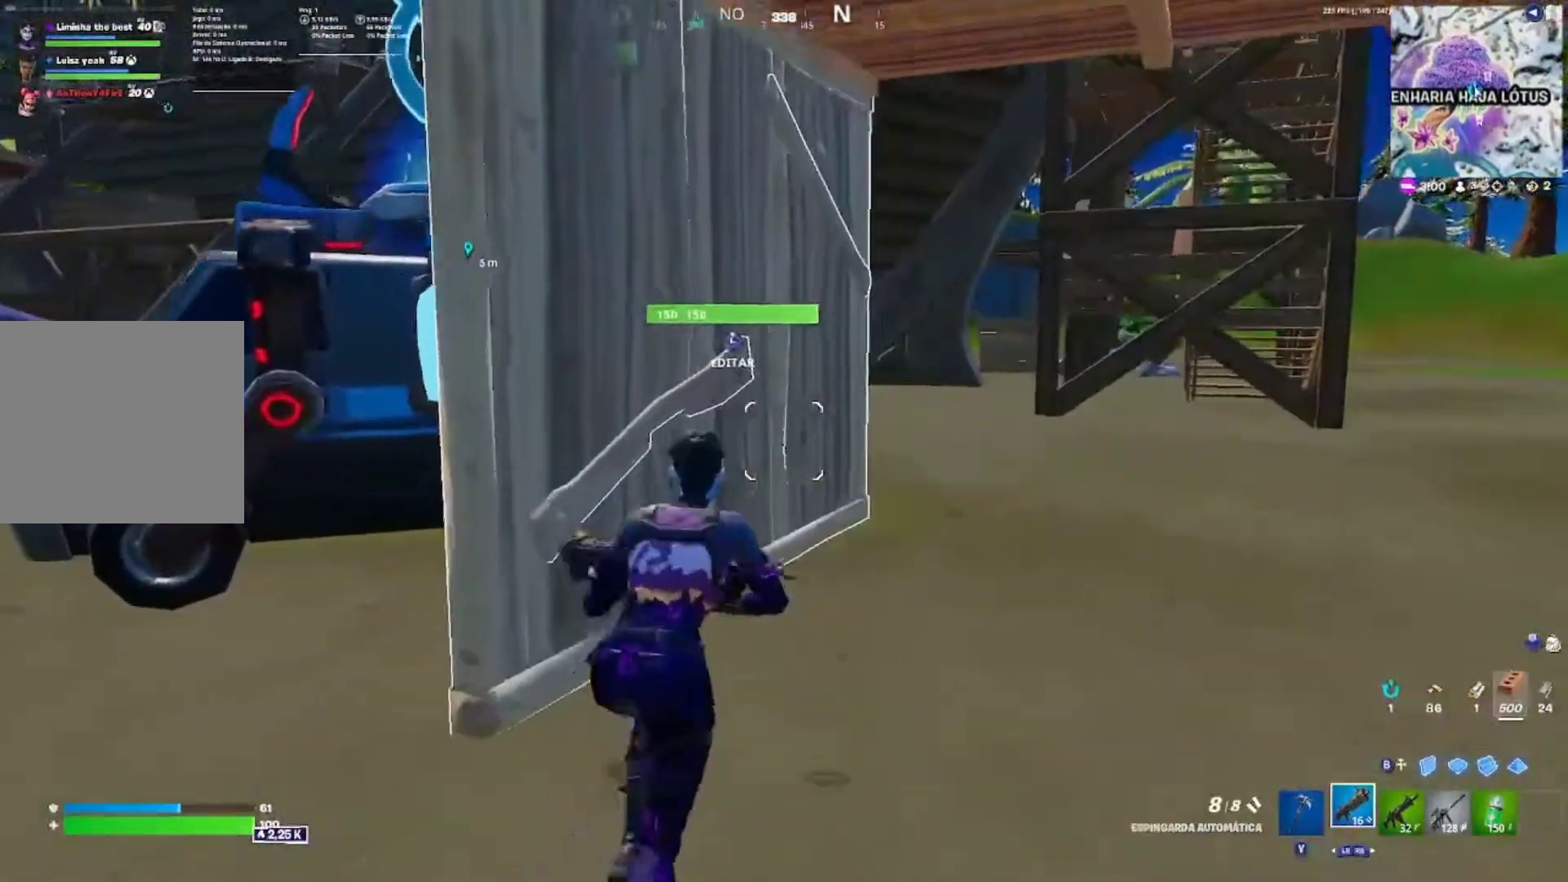
{"buttons": [], "left_stick": "up-right", "right_stick": "center", "events": [[67, "B", "down"], [117, "right_stick", "right"], [167, "B", "up"], [167, "left_stick", "up-right"], [183, "R2", "down"], [233, "right_stick", "center"], [283, "right_stick", "left"], [333, "R2", "up"], [367, "B", "down"], [417, "right_stick", "center"], [467, "B", "up"]]}
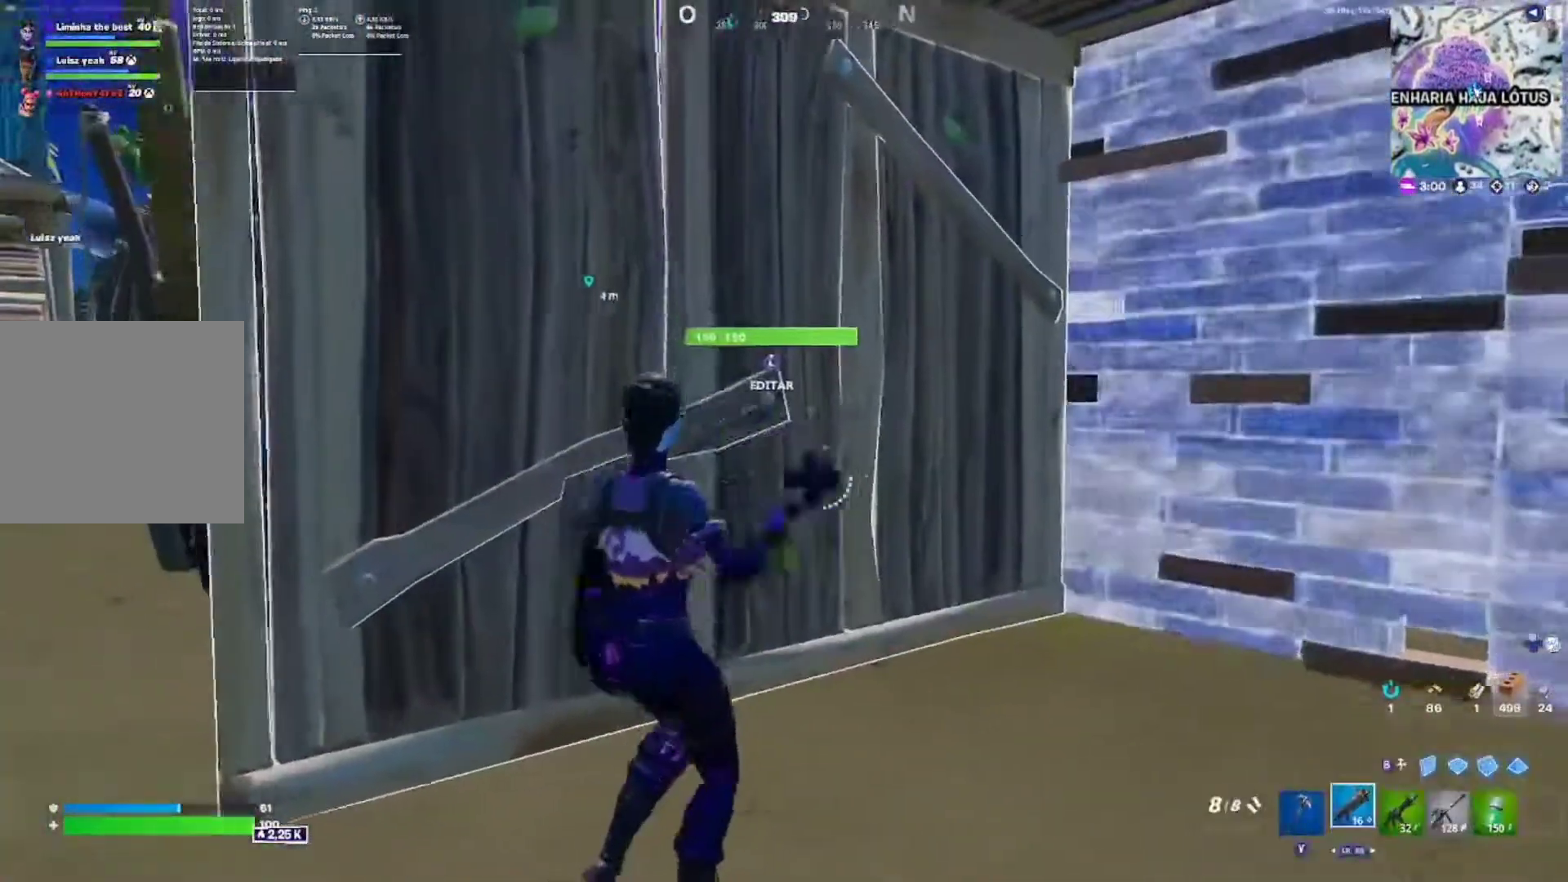
{"buttons": ["B"], "left_stick": "up", "right_stick": "center", "events": [[67, "L3", "down"], [117, "R2", "down"], [117, "right_stick", "down-left"], [133, "left_stick", "up"], [167, "L3", "up"], [217, "right_stick", "right"], [267, "right_stick", "up"], [283, "R2", "up"], [367, "right_stick", "center"], [433, "B", "down"]]}
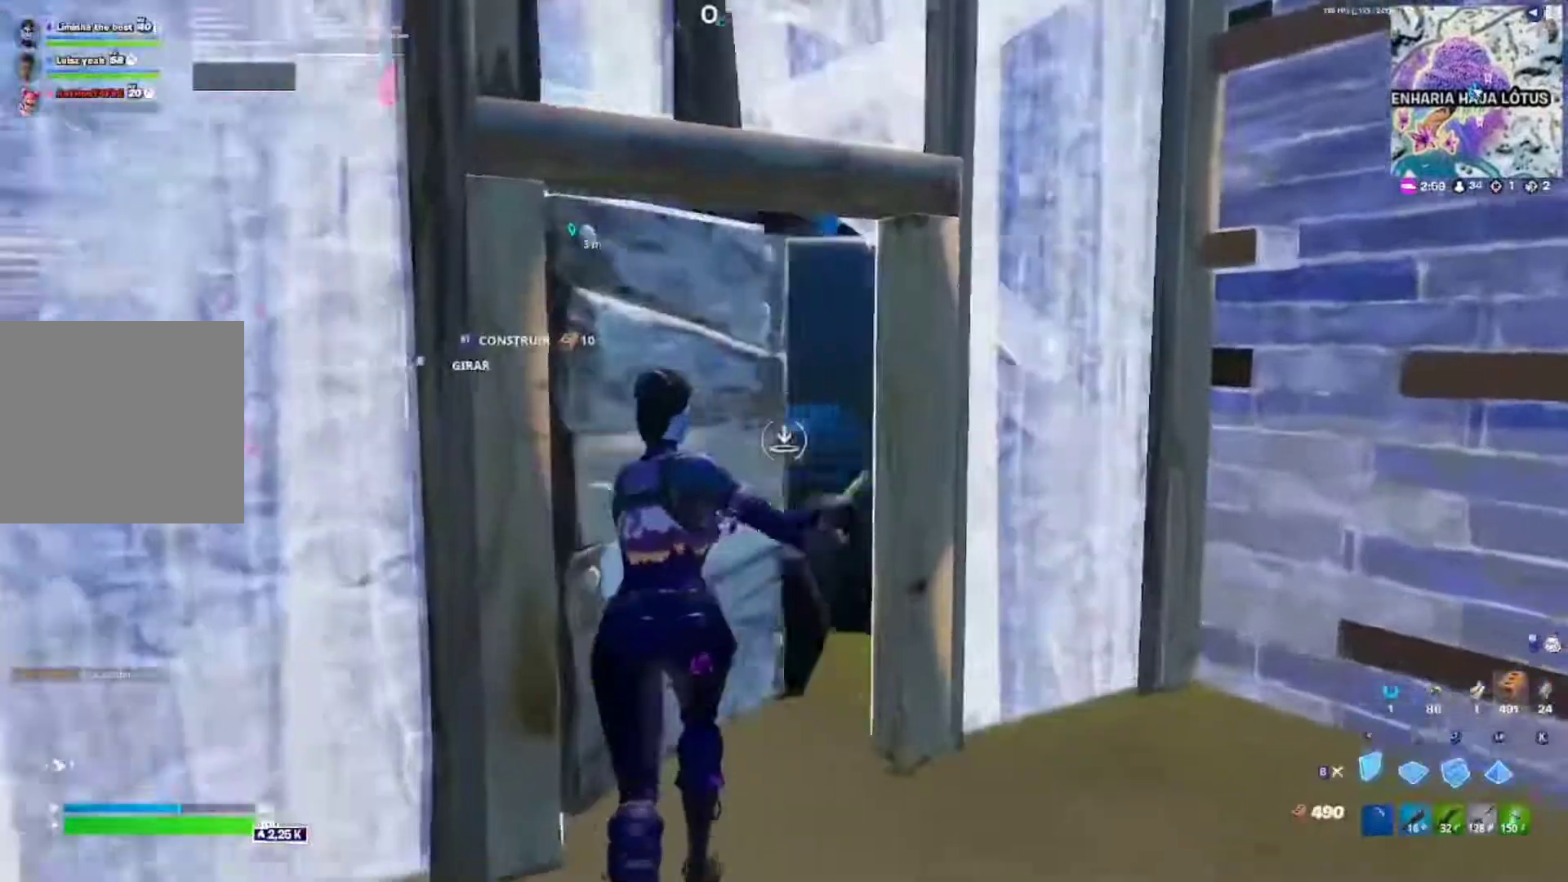
{"buttons": ["L1"], "left_stick": "up-left", "right_stick": "center", "events": [[17, "B", "up"], [83, "right_stick", "up-left"], [100, "left_stick", "up-right"], [133, "R2", "down"], [267, "right_stick", "up-right"], [400, "right_stick", "center"], [417, "R2", "up"], [417, "left_stick", "up-left"], [500, "L1", "down"]]}
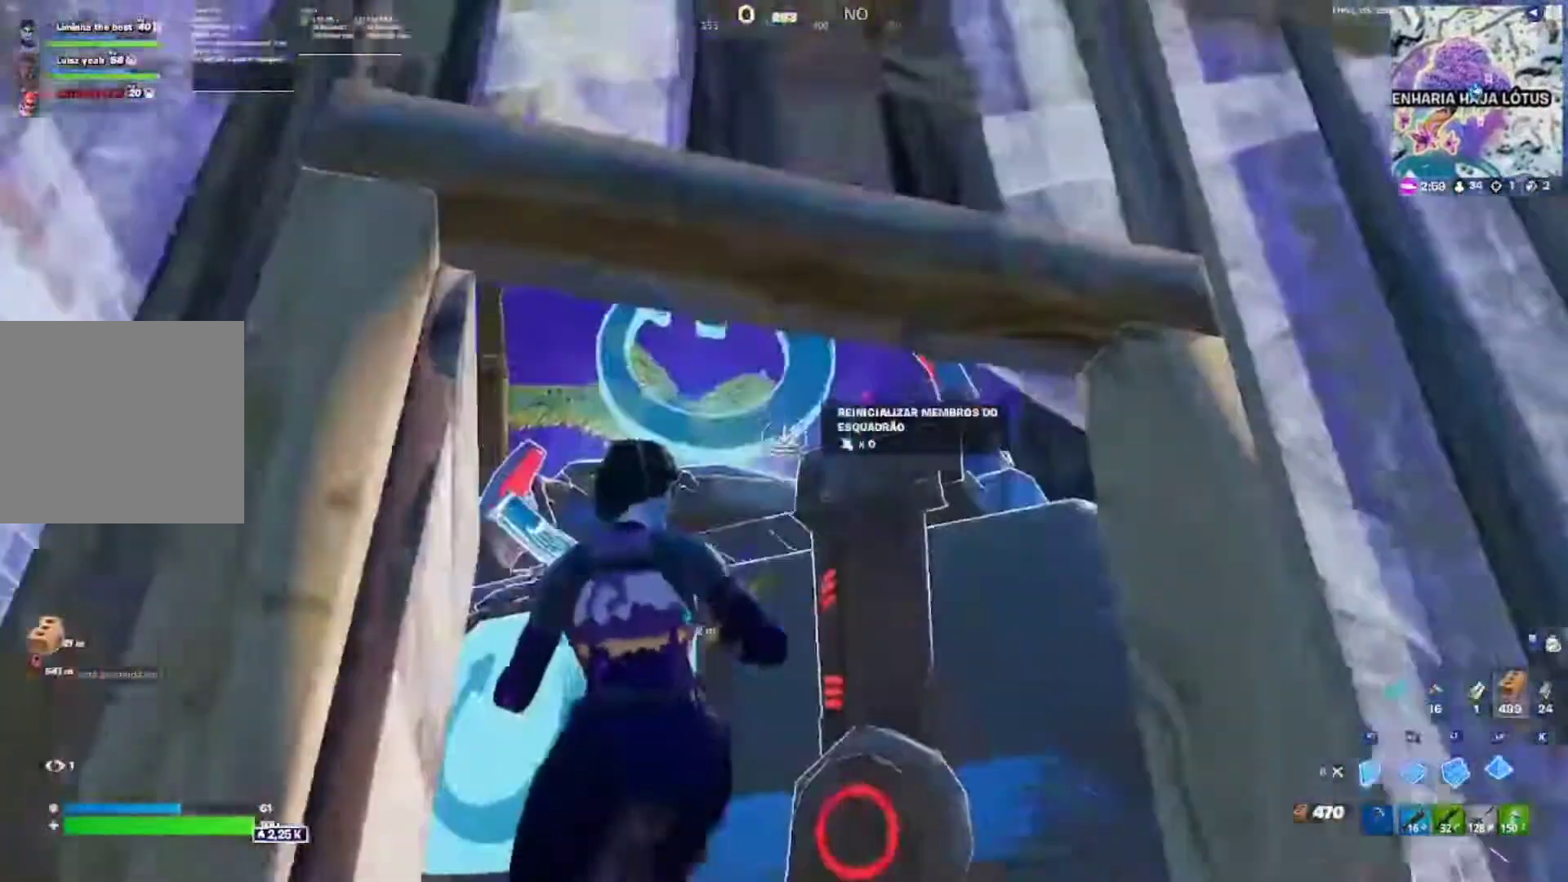
{"buttons": ["R2"], "left_stick": "center", "right_stick": "right", "events": [[133, "L1", "up"], [200, "left_stick", "center"], [333, "R2", "down"], [433, "right_stick", "right"]]}
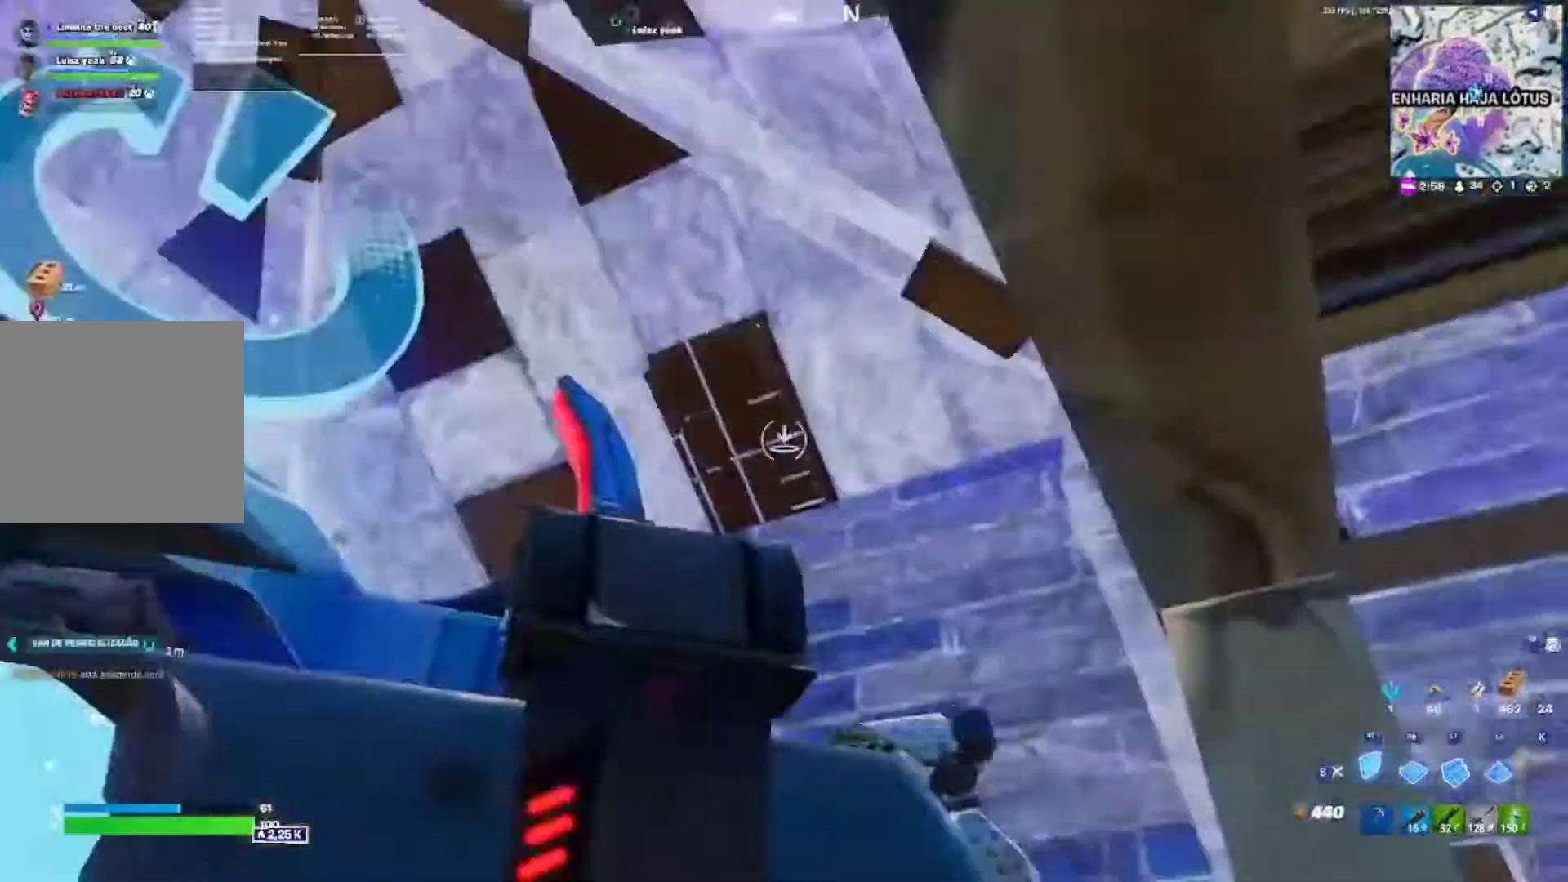
{"buttons": [], "left_stick": "center", "right_stick": "down-left", "events": [[17, "right_stick", "center"], [50, "R2", "up"], [67, "left_stick", "left"], [100, "B", "down"], [183, "R3", "down"], [200, "B", "up"], [283, "R3", "up"], [333, "left_stick", "center"], [367, "right_stick", "down-left"]]}
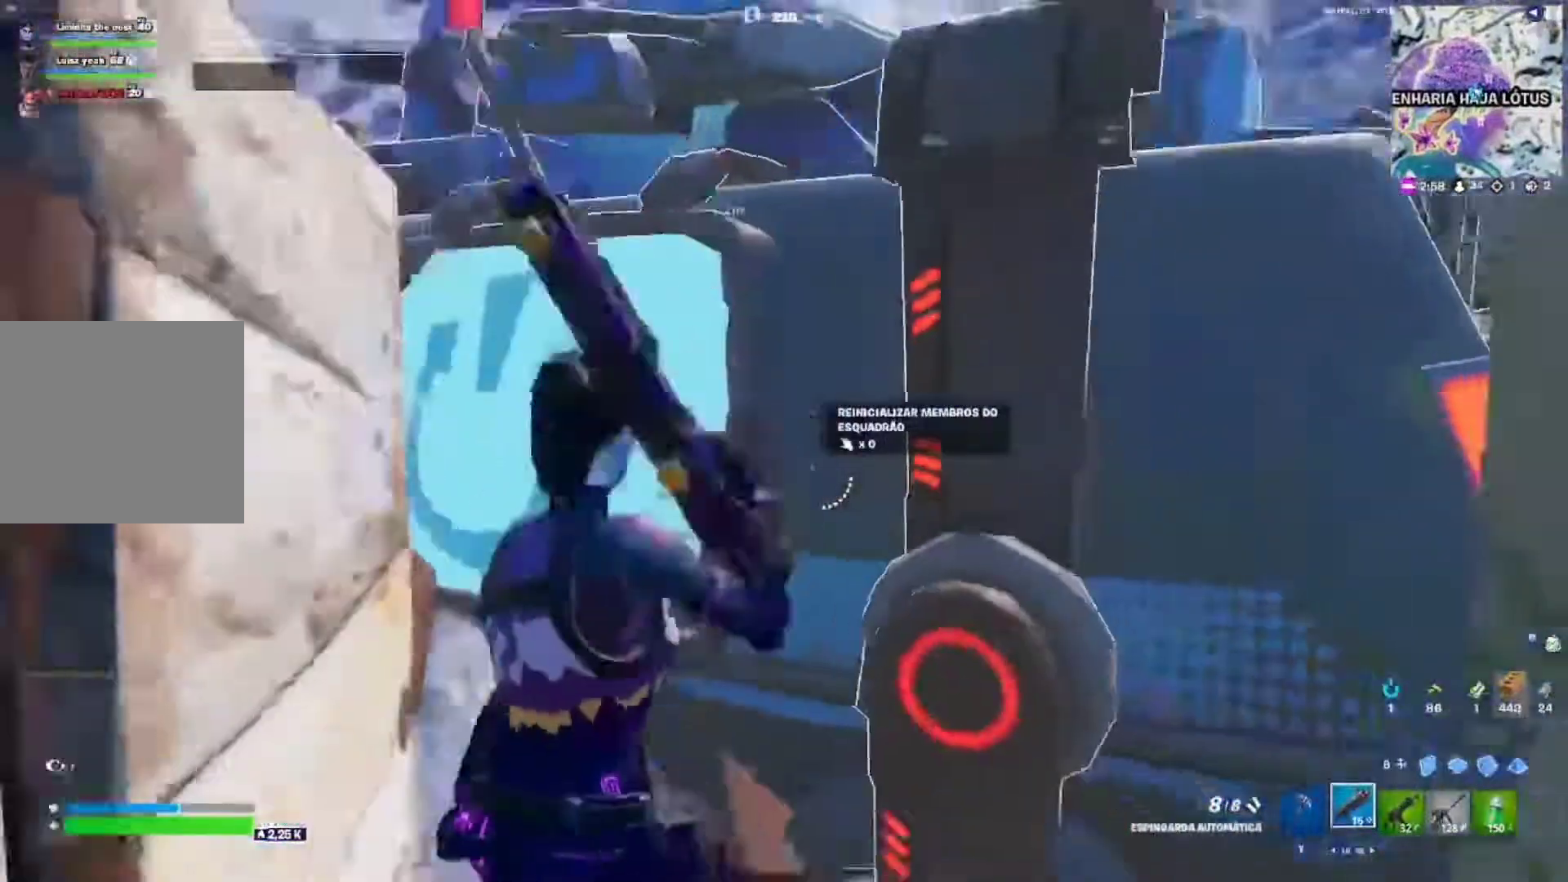
{"buttons": [], "left_stick": "center", "right_stick": "center", "events": [[117, "right_stick", "center"], [217, "X", "down"], [317, "X", "up"], [417, "X", "down"], [483, "X", "up"]]}
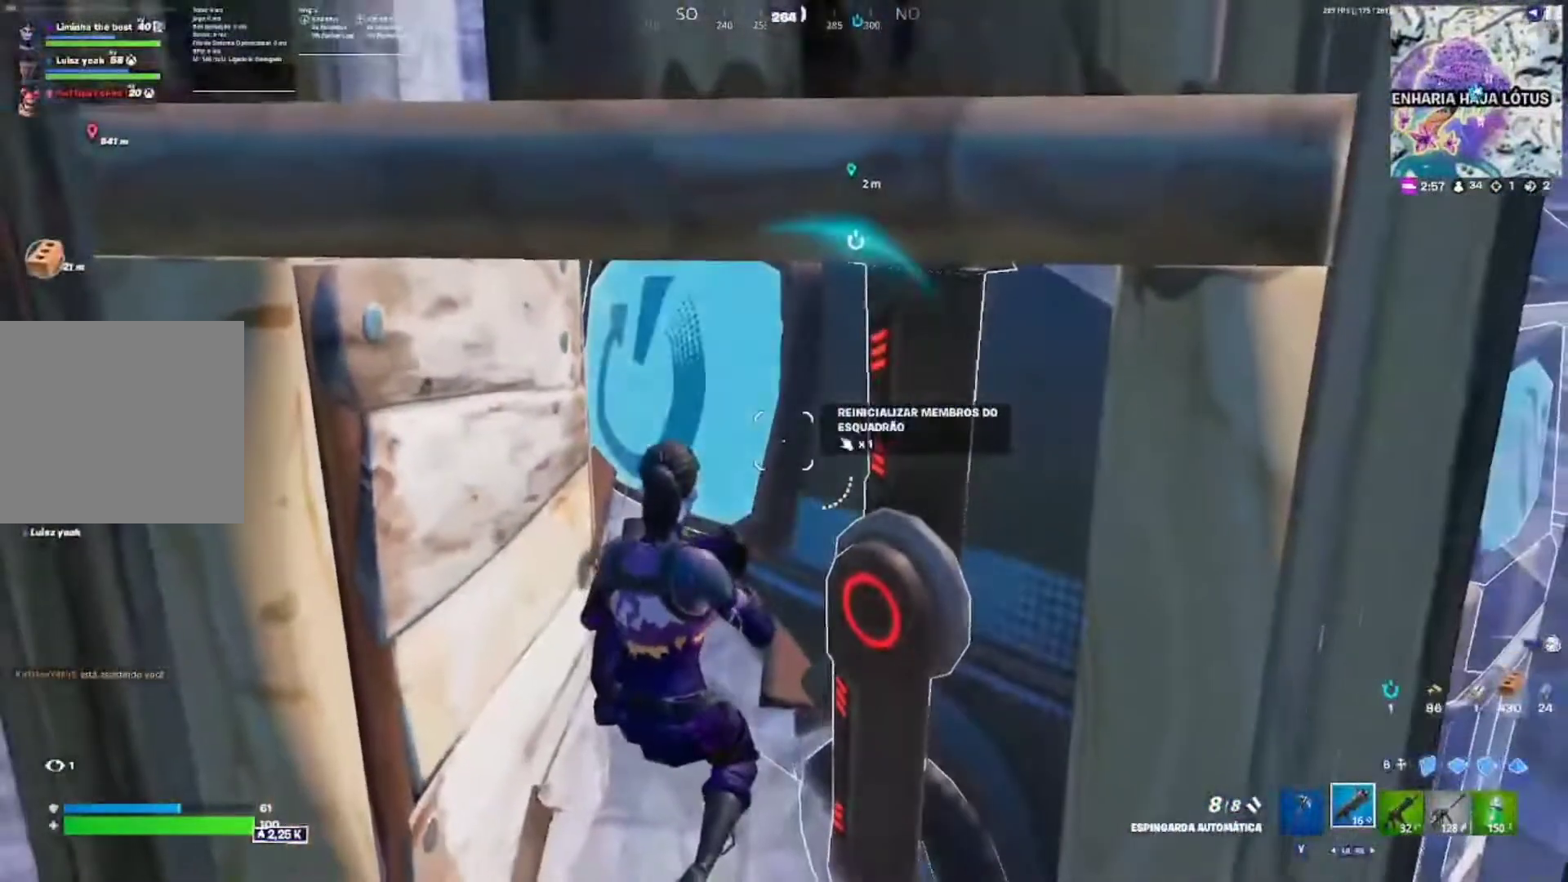
{"buttons": [], "left_stick": "center", "right_stick": "center", "events": []}
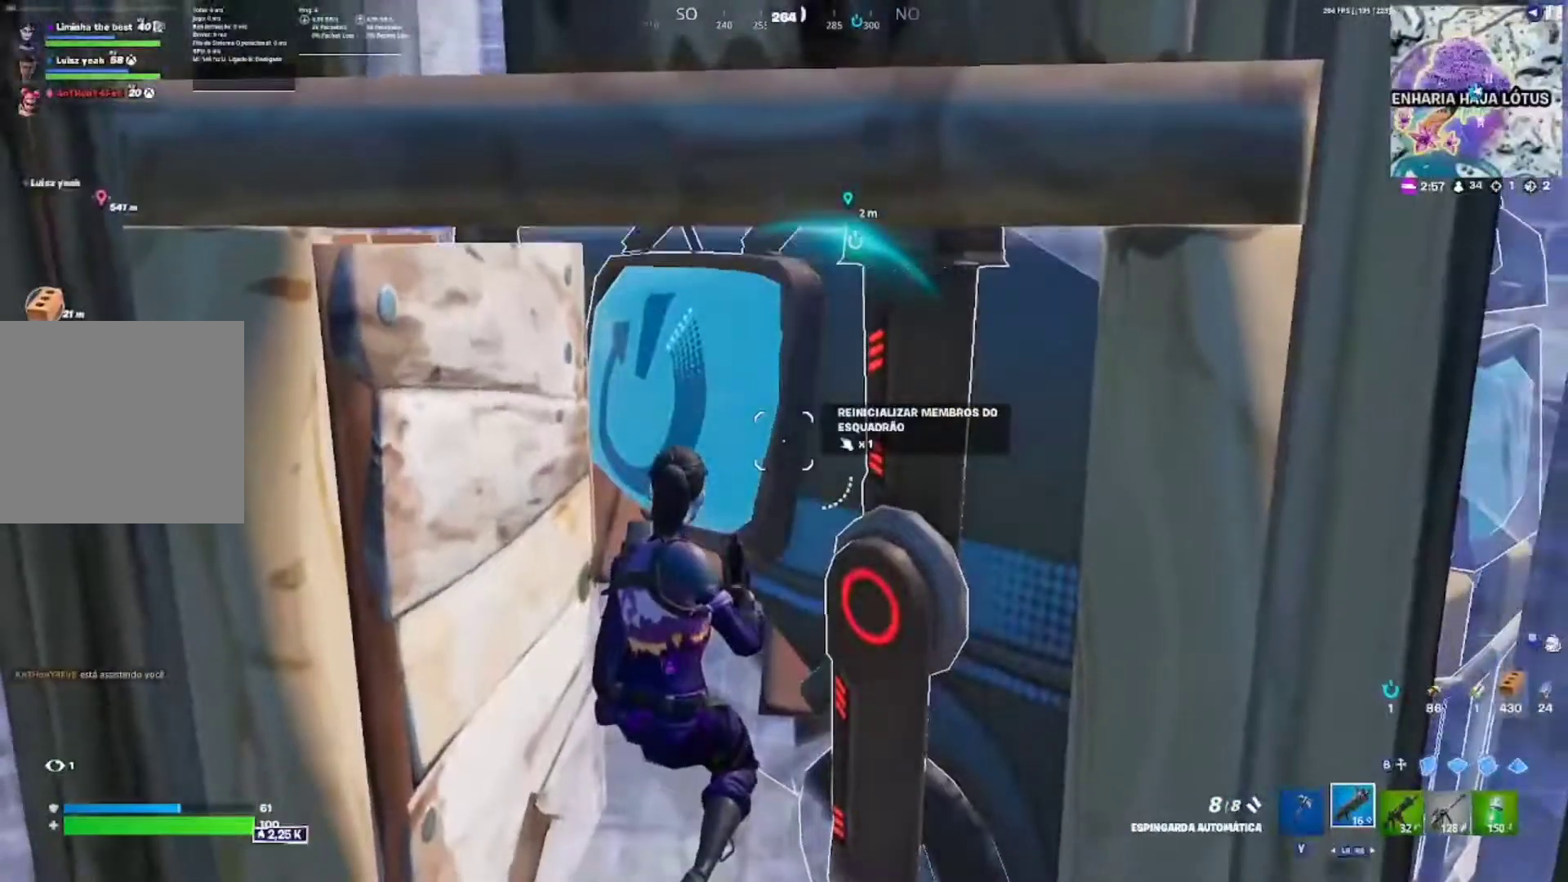
{"buttons": [], "left_stick": "center", "right_stick": "center", "events": []}
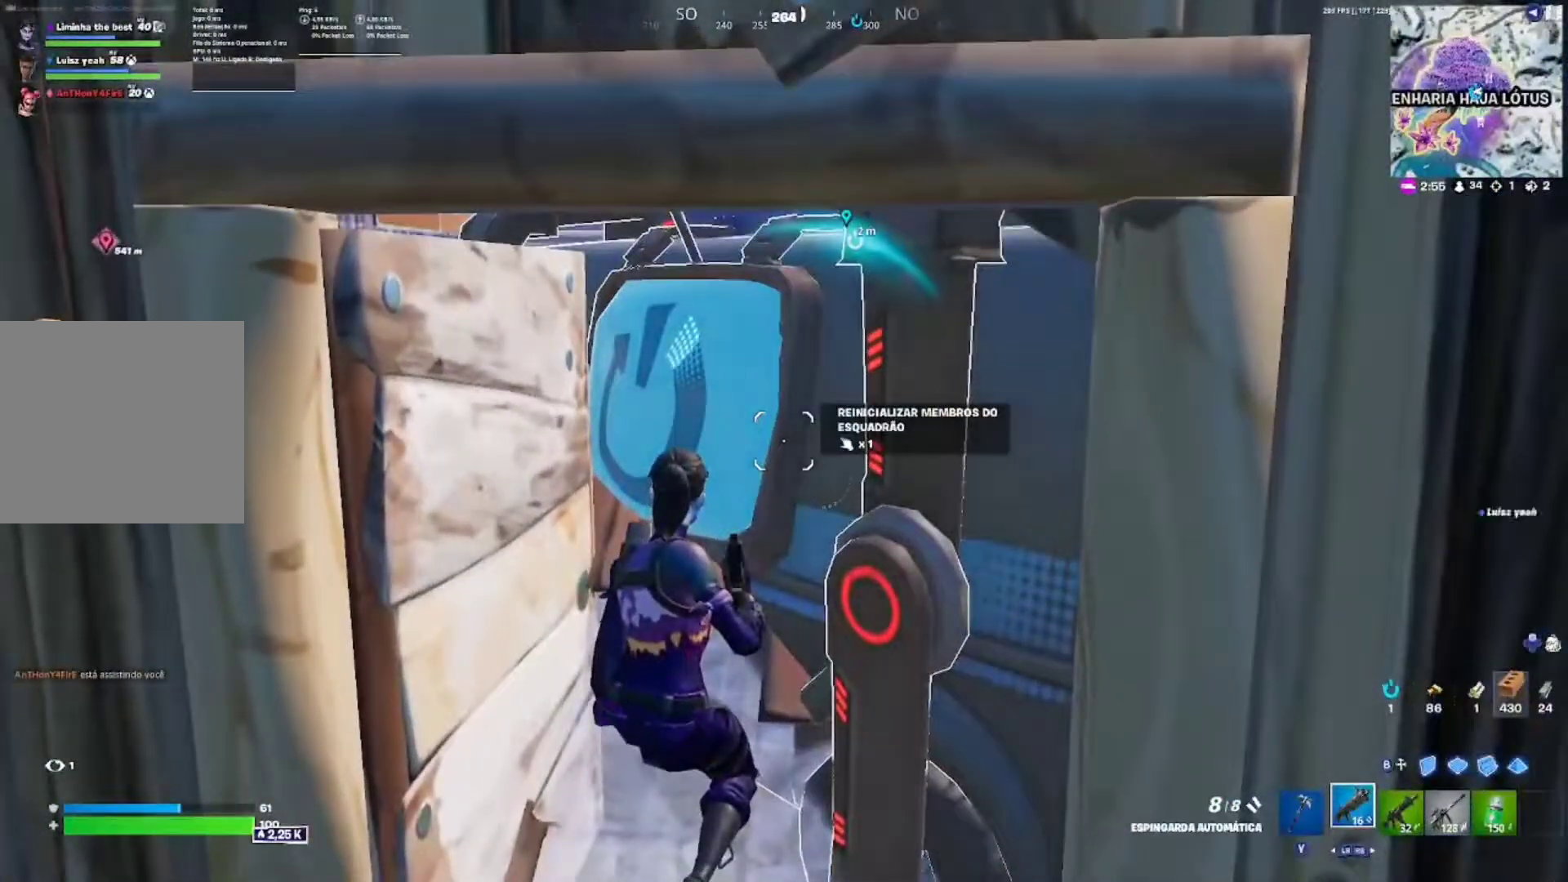
{"buttons": [], "left_stick": "center", "right_stick": "center", "events": []}
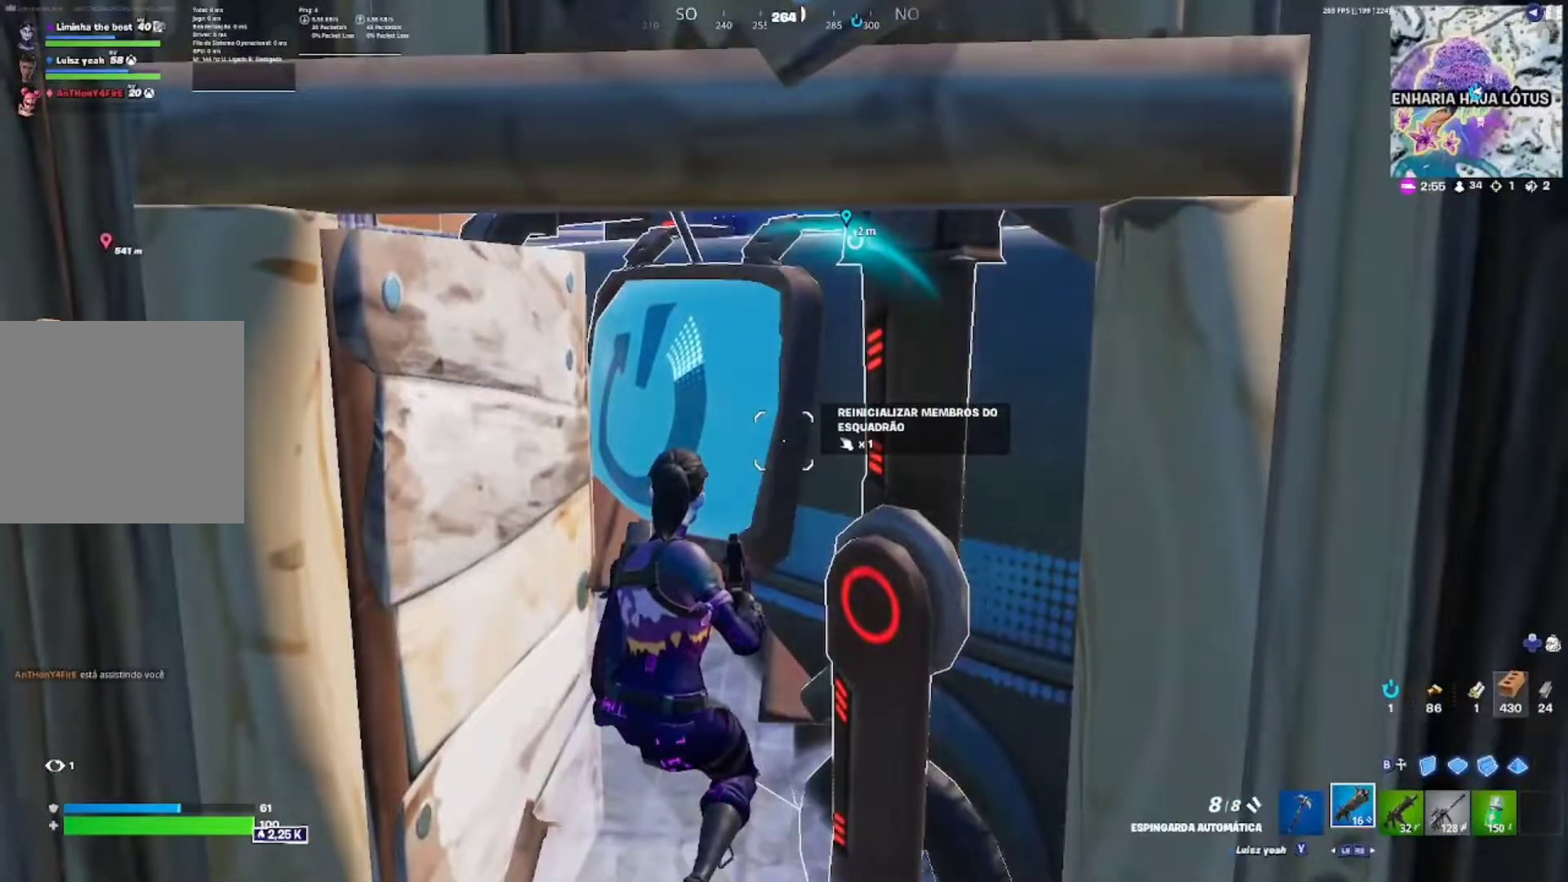
{"buttons": [], "left_stick": "center", "right_stick": "center", "events": []}
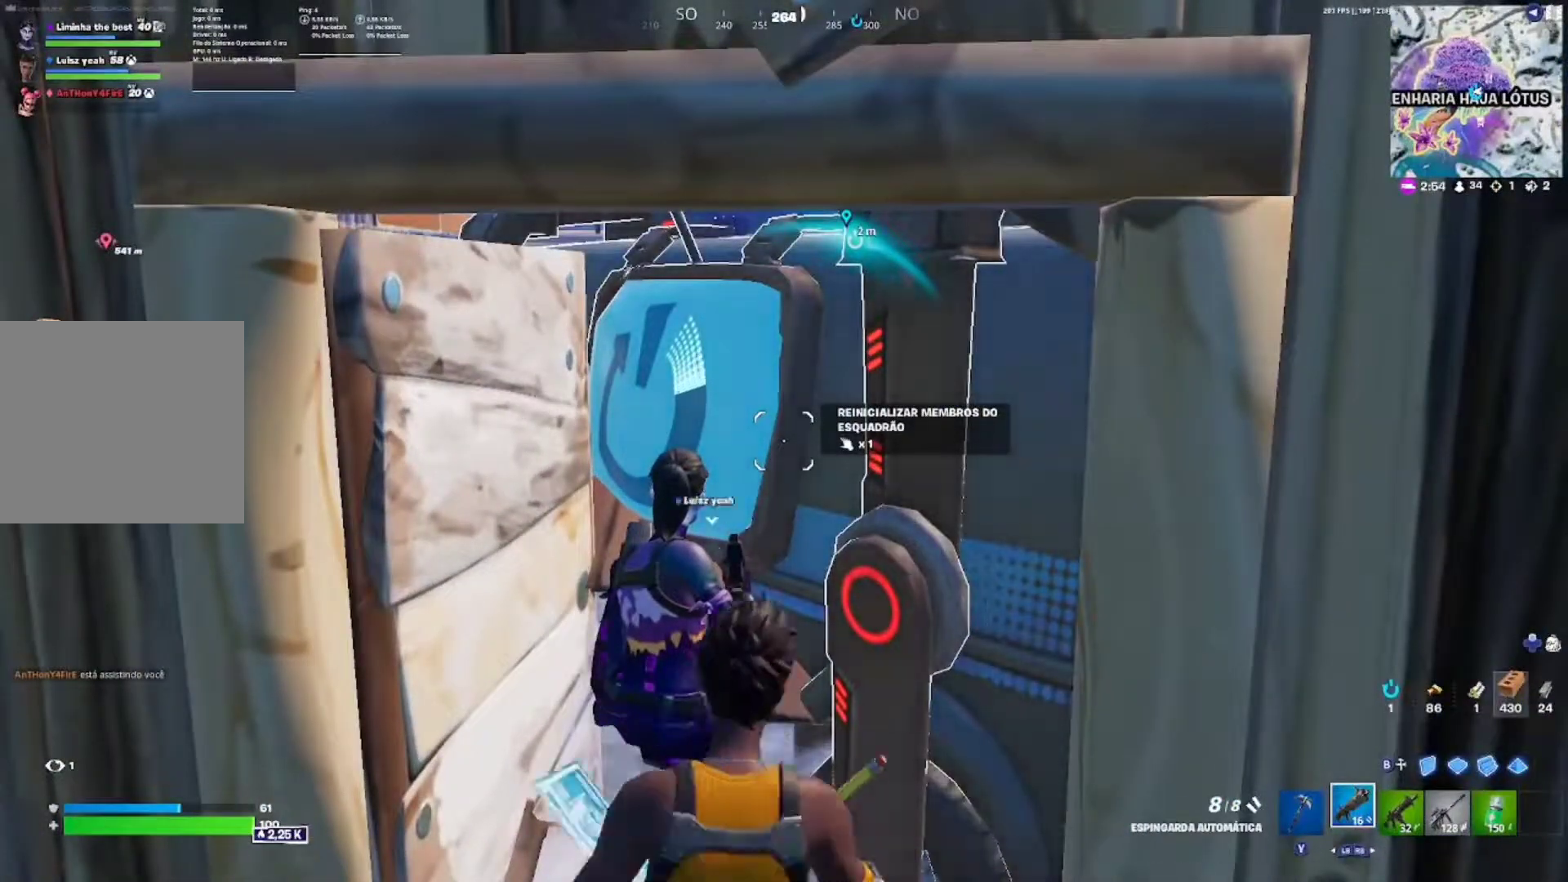
{"buttons": [], "left_stick": "center", "right_stick": "center", "events": []}
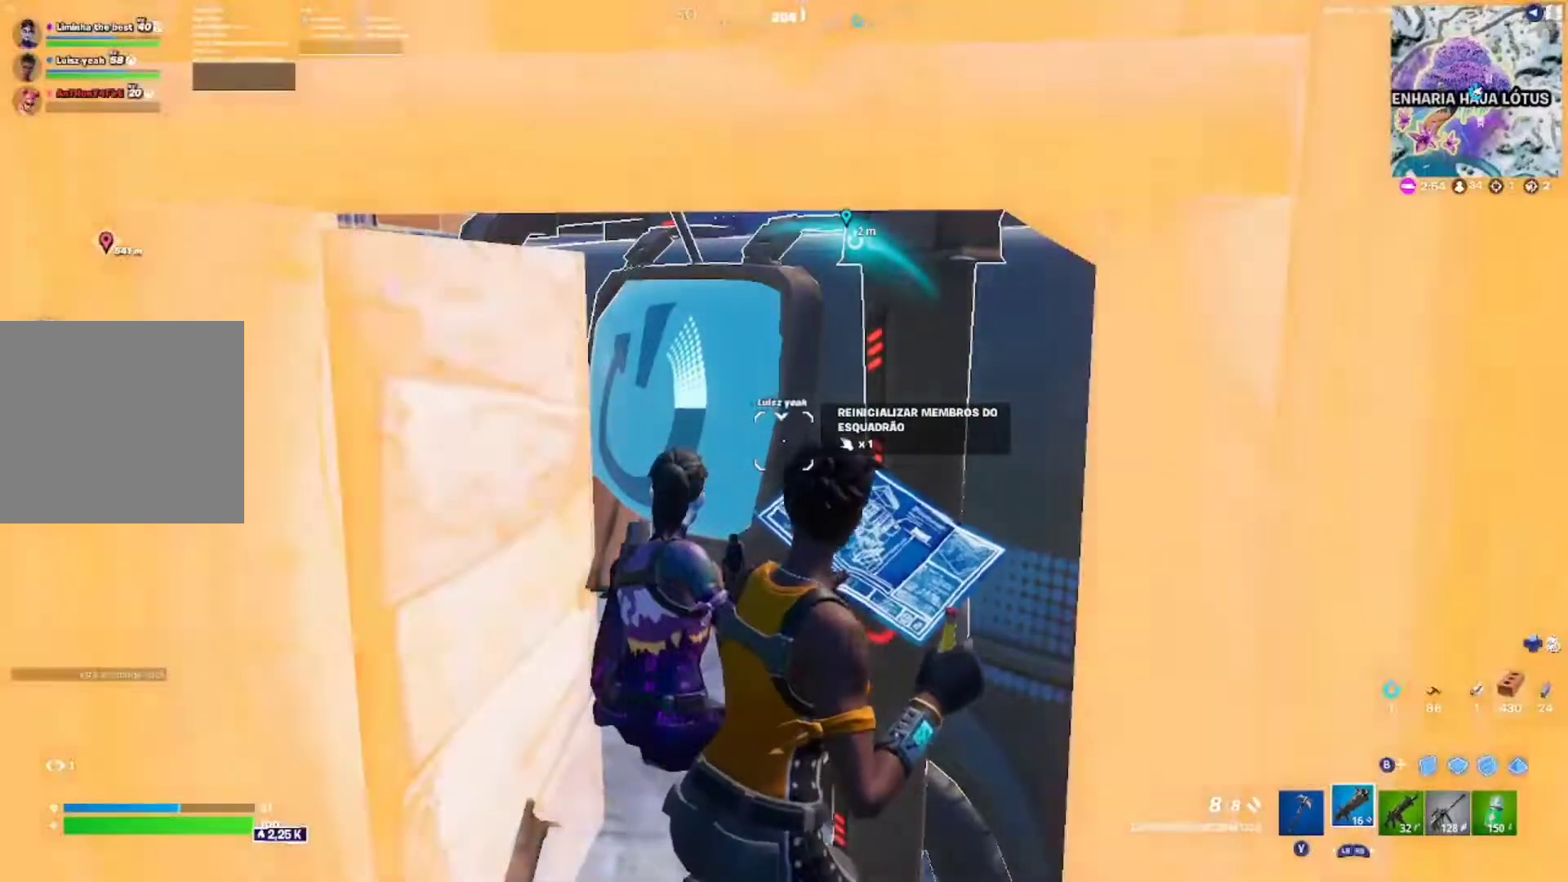
{"buttons": [], "left_stick": "center", "right_stick": "center", "events": []}
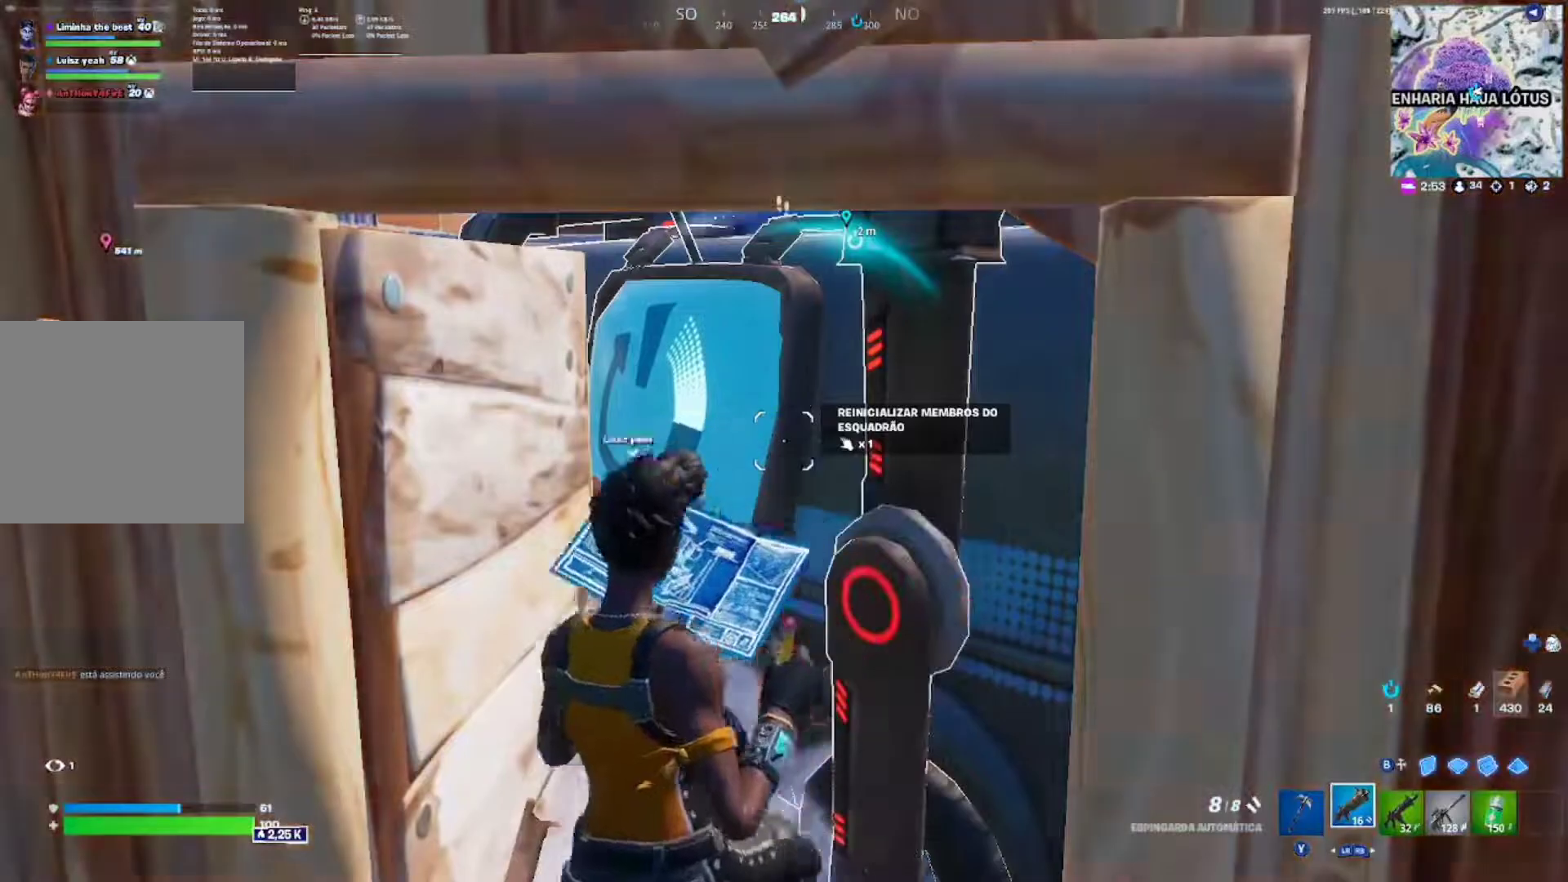
{"buttons": [], "left_stick": "center", "right_stick": "center", "events": []}
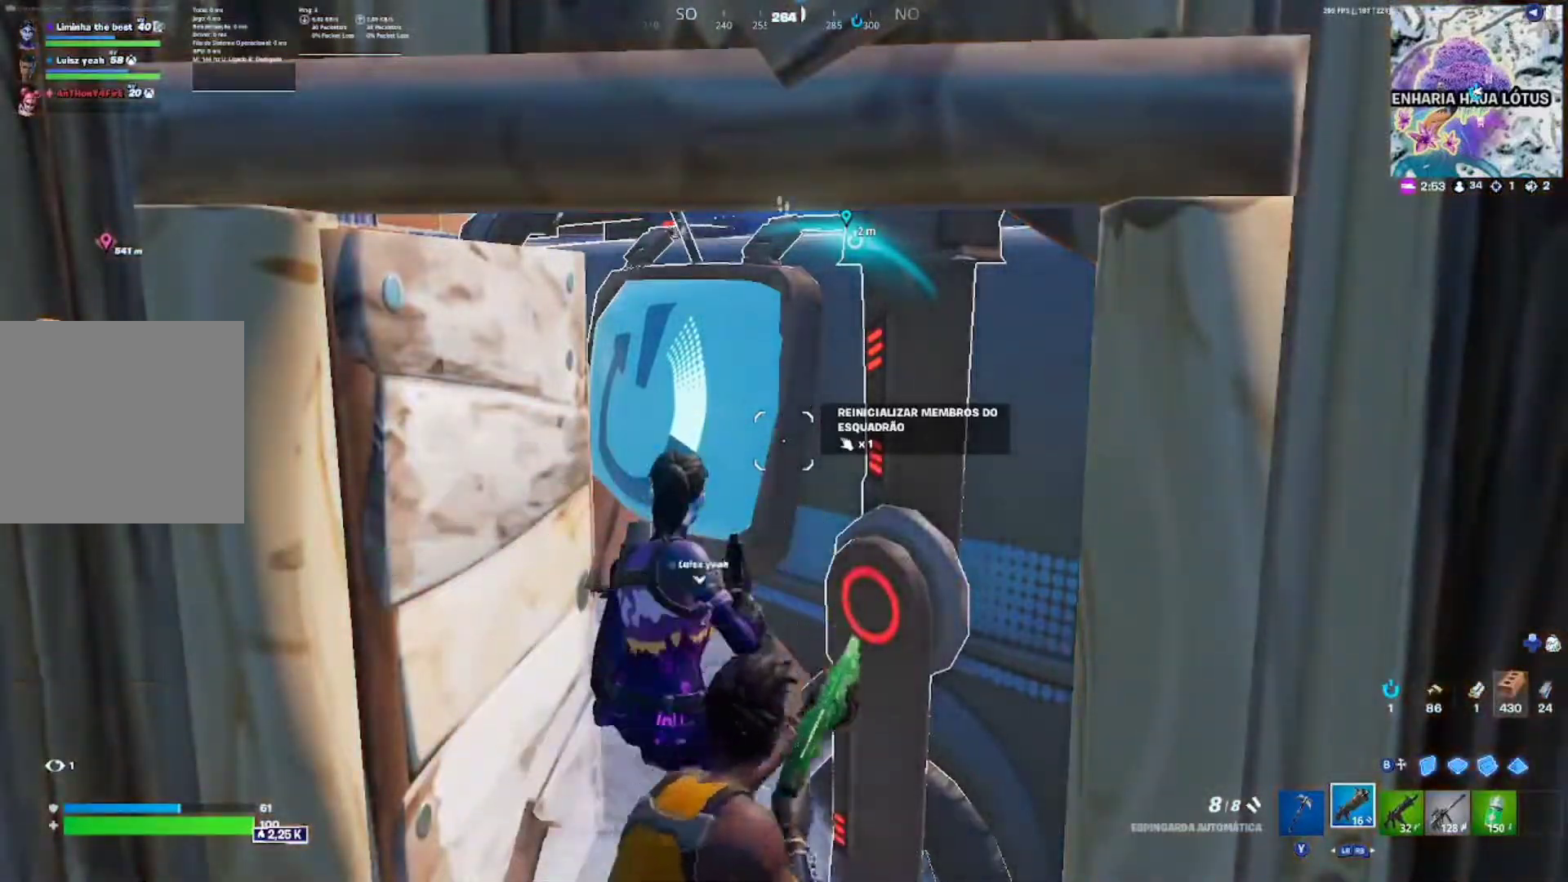
{"buttons": [], "left_stick": "center", "right_stick": "center", "events": []}
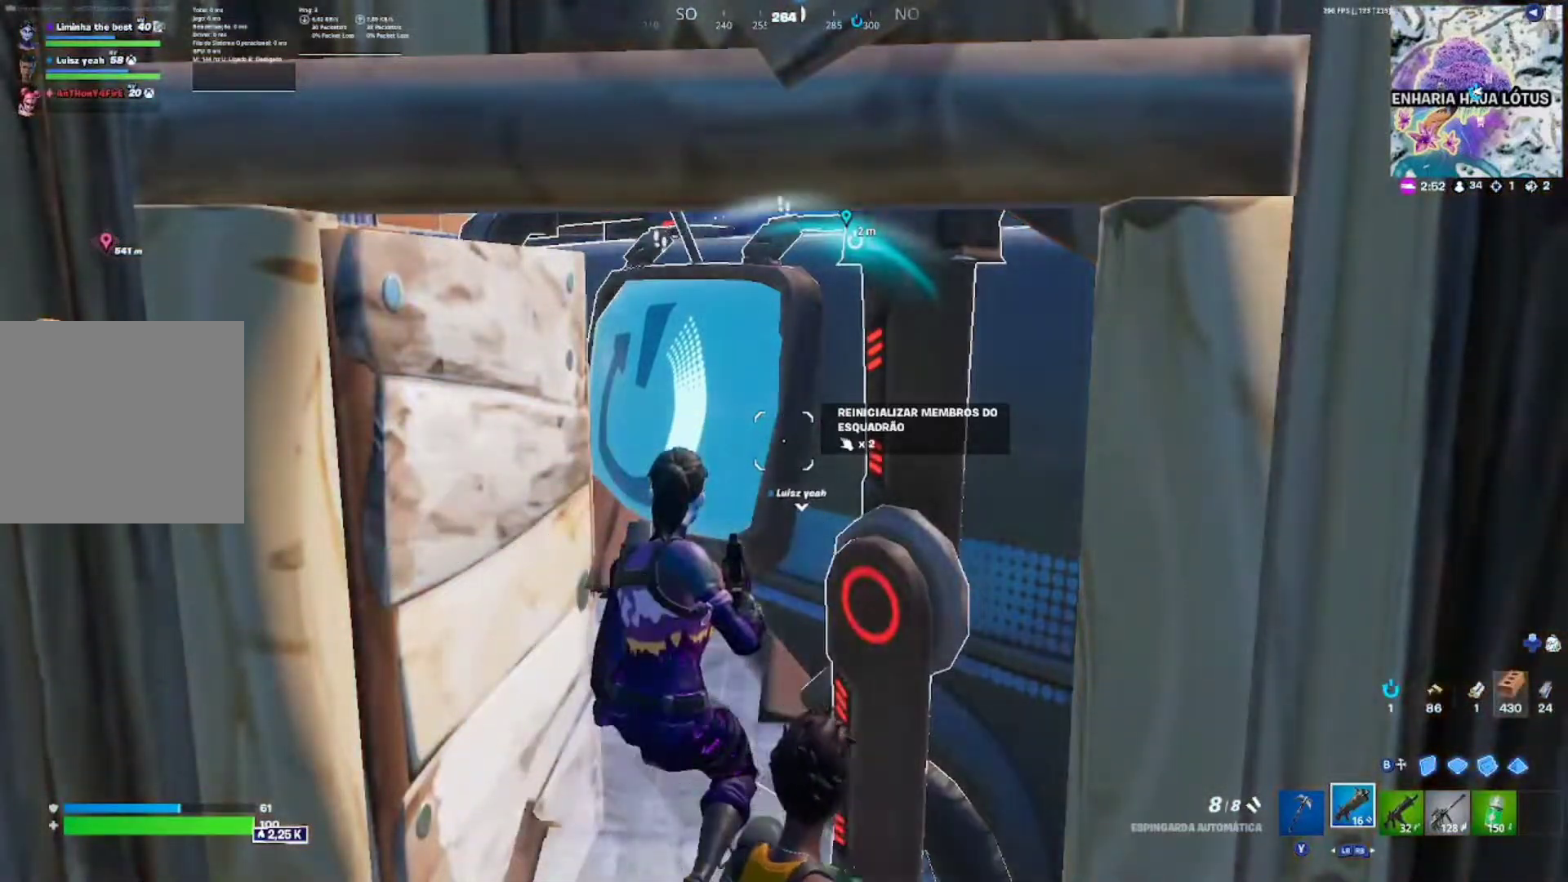
{"buttons": [], "left_stick": "center", "right_stick": "center", "events": []}
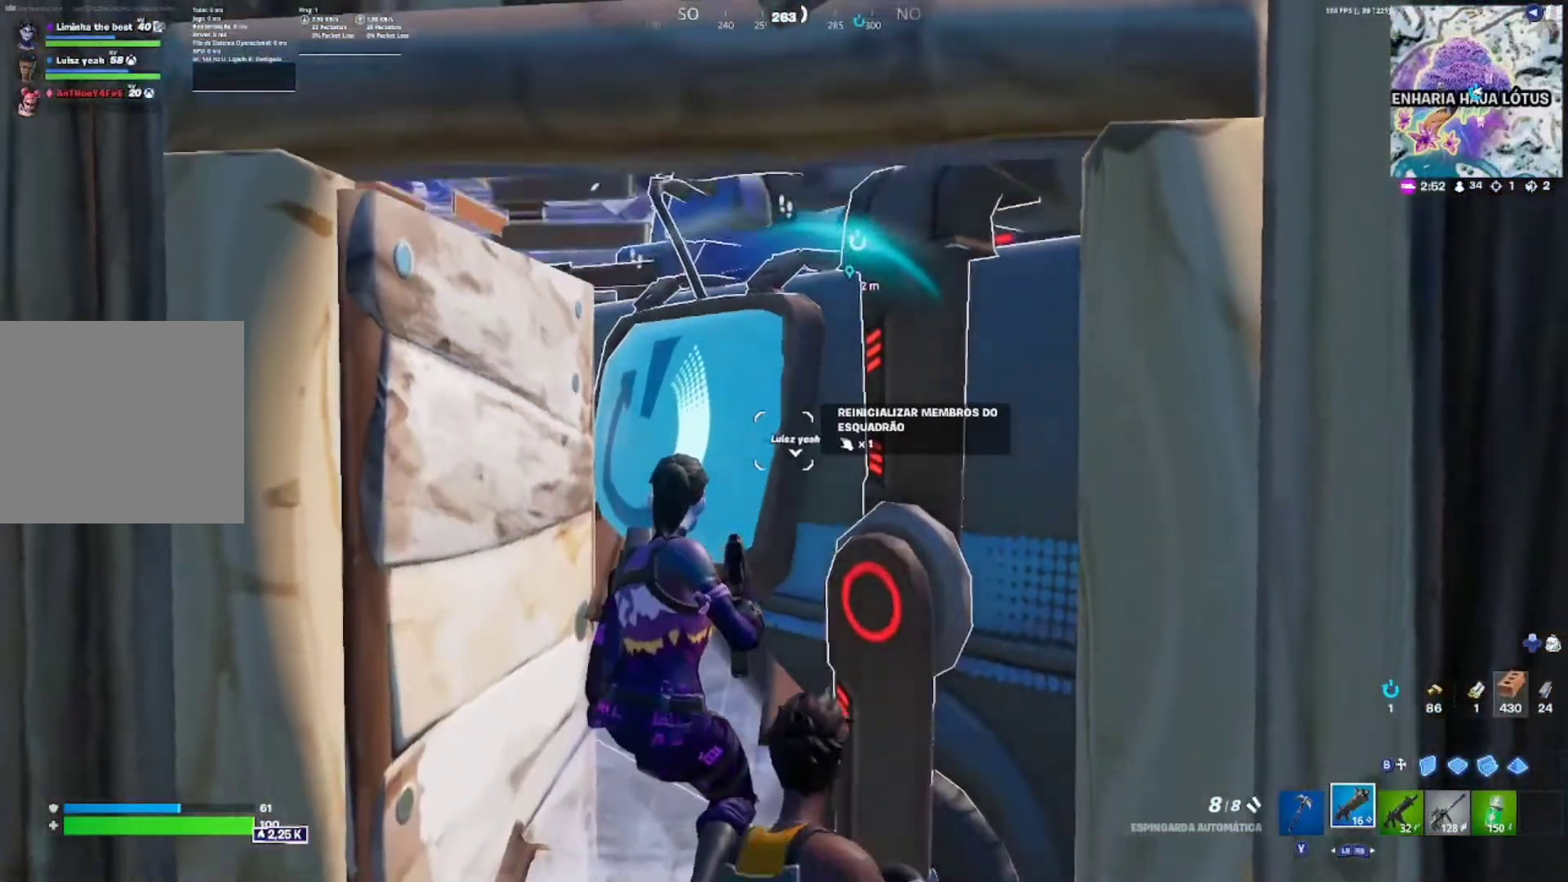
{"buttons": [], "left_stick": "down-left", "right_stick": "left", "events": [[283, "left_stick", "down"], [317, "R3", "down"], [317, "right_stick", "left"], [400, "R3", "up"], [467, "left_stick", "down-left"]]}
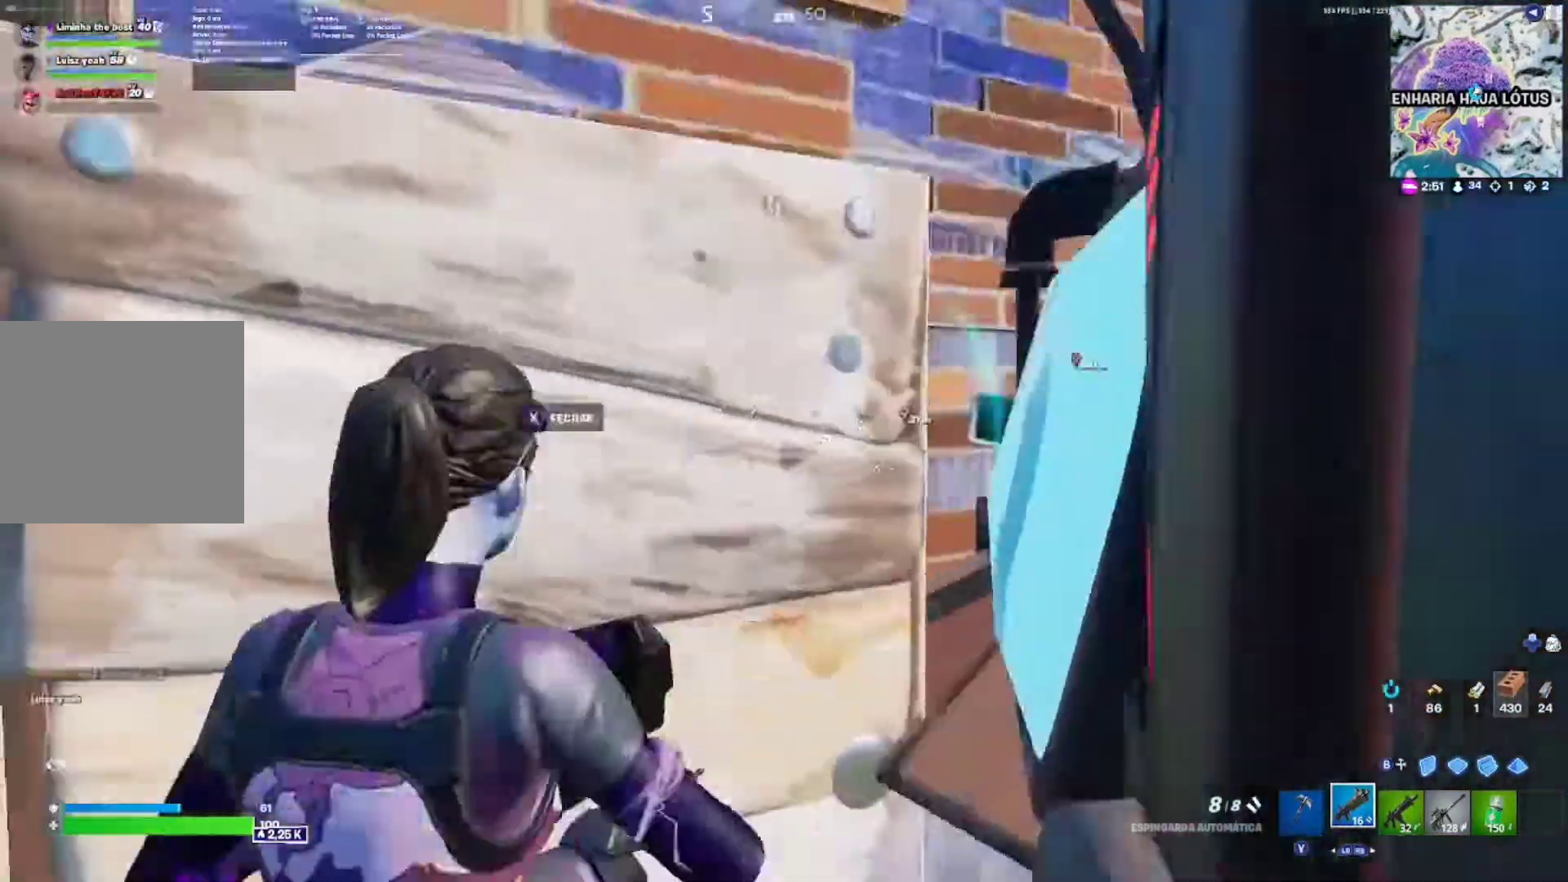
{"buttons": ["R2"], "left_stick": "left", "right_stick": "up", "events": [[167, "B", "down"], [167, "left_stick", "left"], [267, "B", "up"], [267, "right_stick", "center"], [433, "R2", "down"], [467, "right_stick", "up"]]}
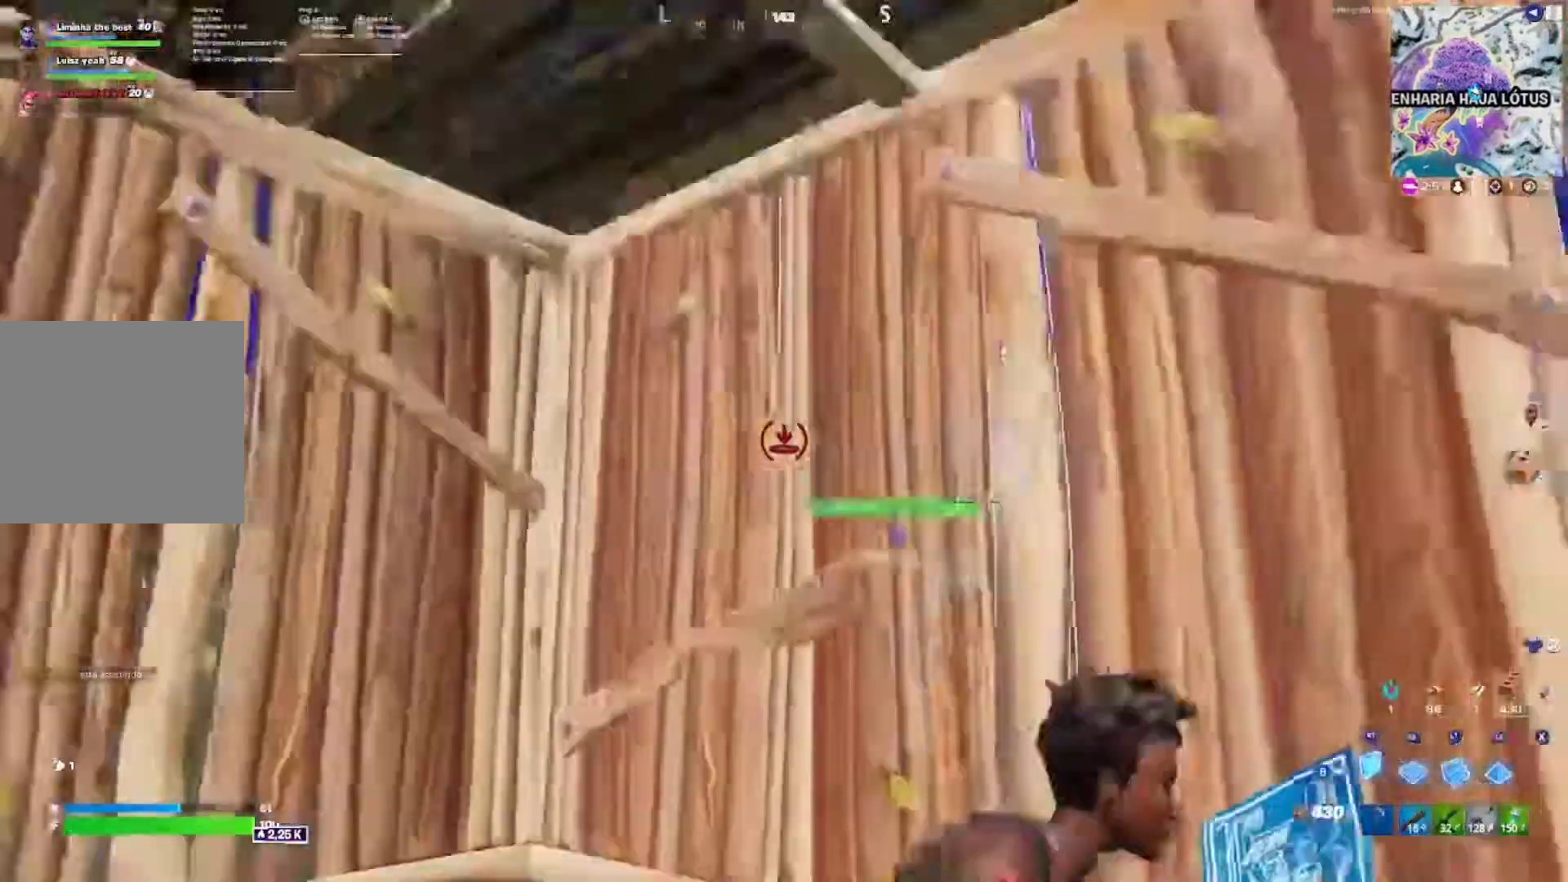
{"buttons": ["R1", "L3"], "left_stick": "left", "right_stick": "left", "events": [[33, "left_stick", "up-left"], [100, "R2", "up"], [133, "right_stick", "right"], [183, "B", "down"], [267, "left_stick", "left"], [283, "B", "up"], [400, "L3", "down"], [433, "right_stick", "center"], [467, "R1", "down"], [483, "right_stick", "left"]]}